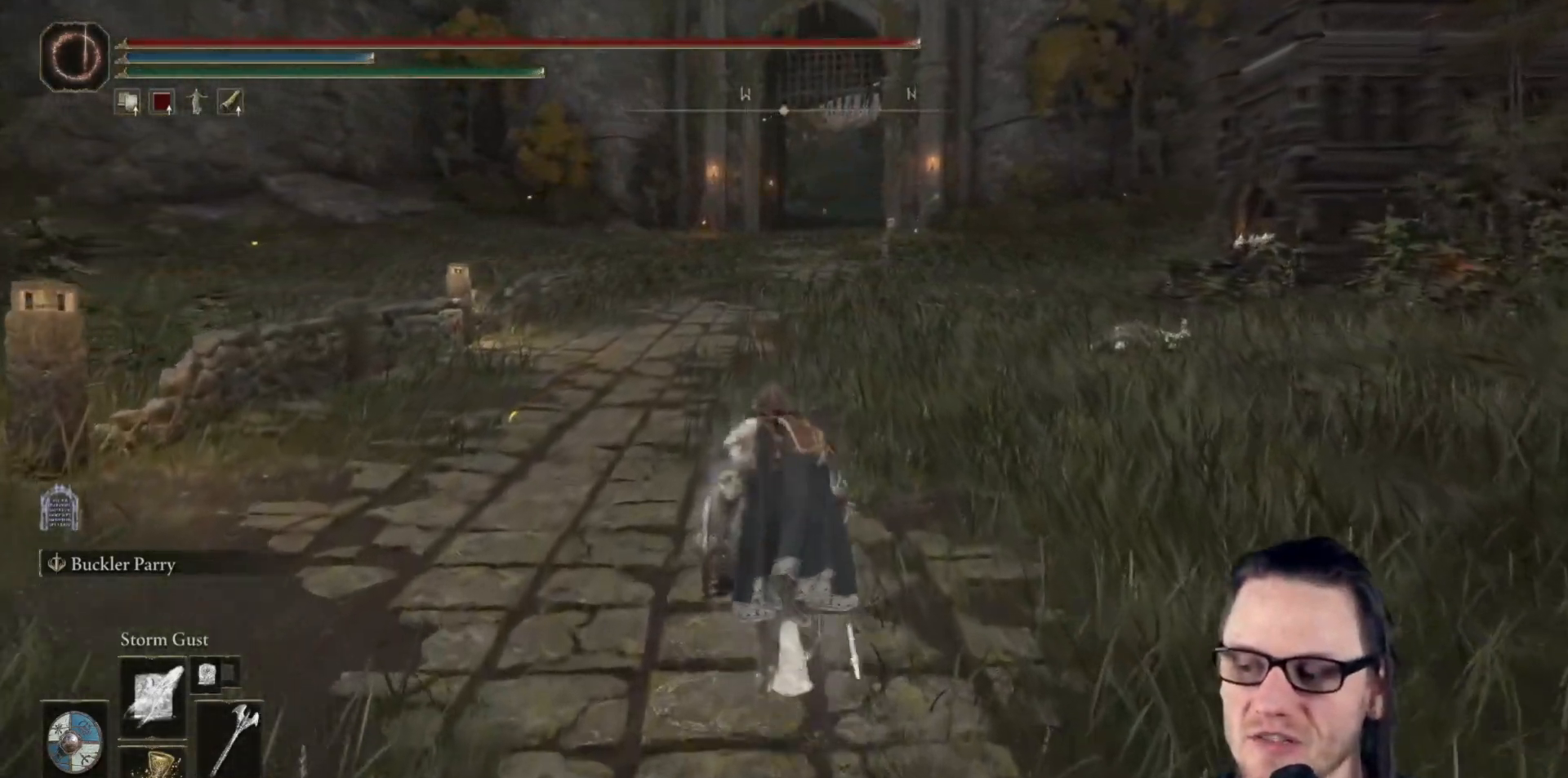
Gameplay with a controller (Xbox layout); each line is a JSON object with the inputs held at the frame after it. "events" lists button and stick changes between this image and that frame as [ms after this image, input, new state], when the widget could be followed in between. Not read: Z.
{"buttons": [], "left_stick": "up", "right_stick": "center", "events": []}
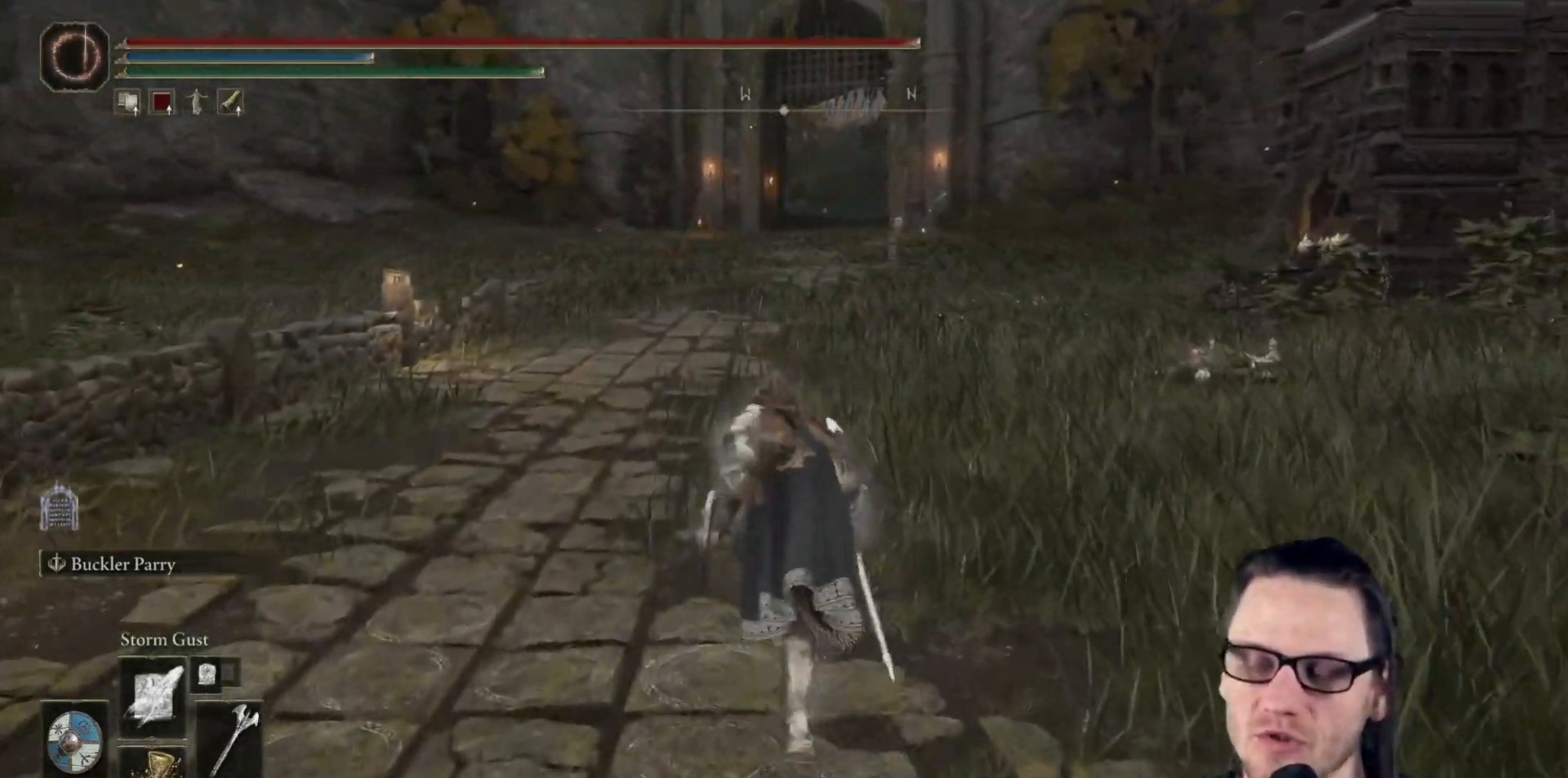
{"buttons": [], "left_stick": "up", "right_stick": "center", "events": []}
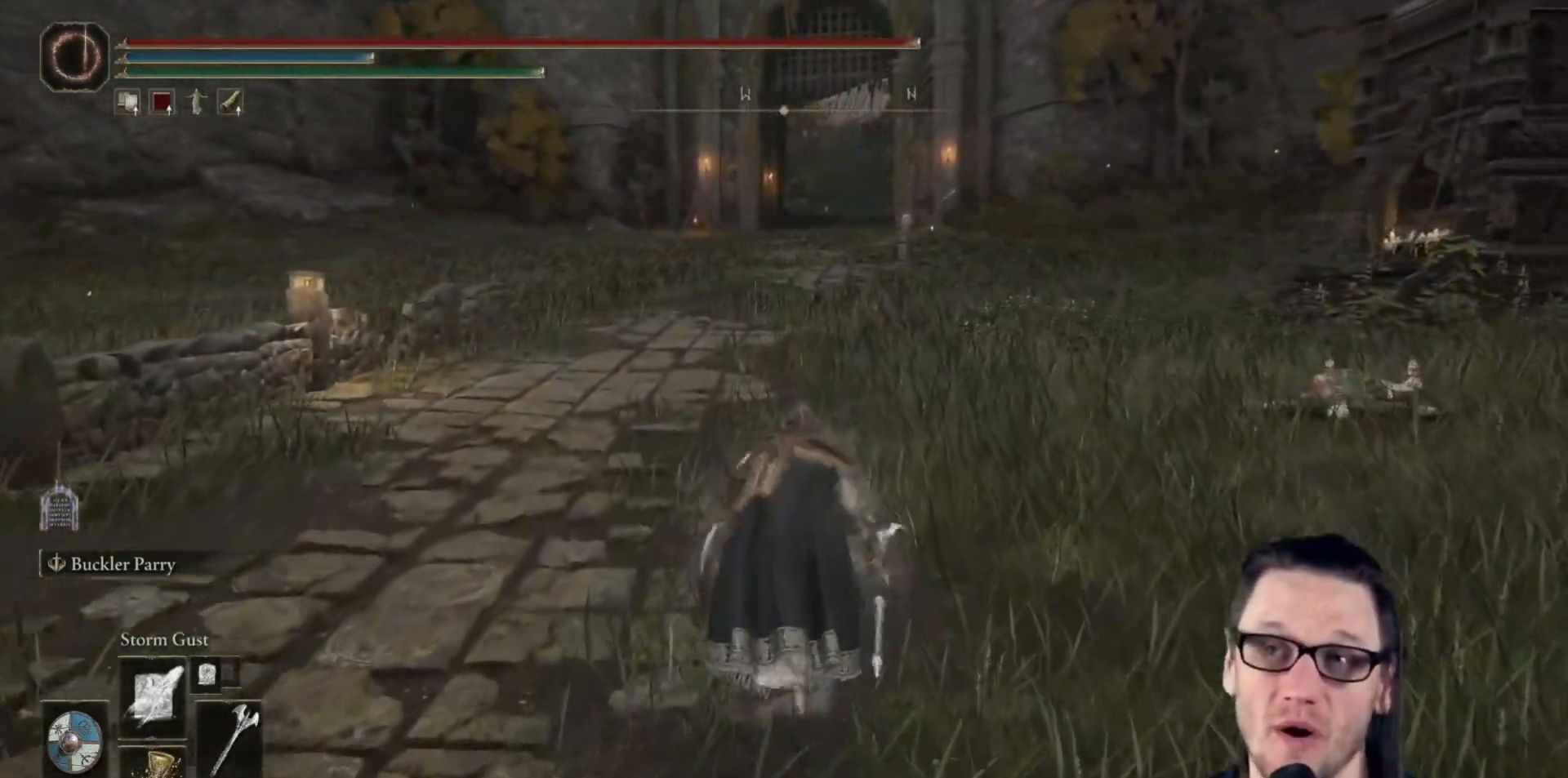
{"buttons": [], "left_stick": "up", "right_stick": "center", "events": []}
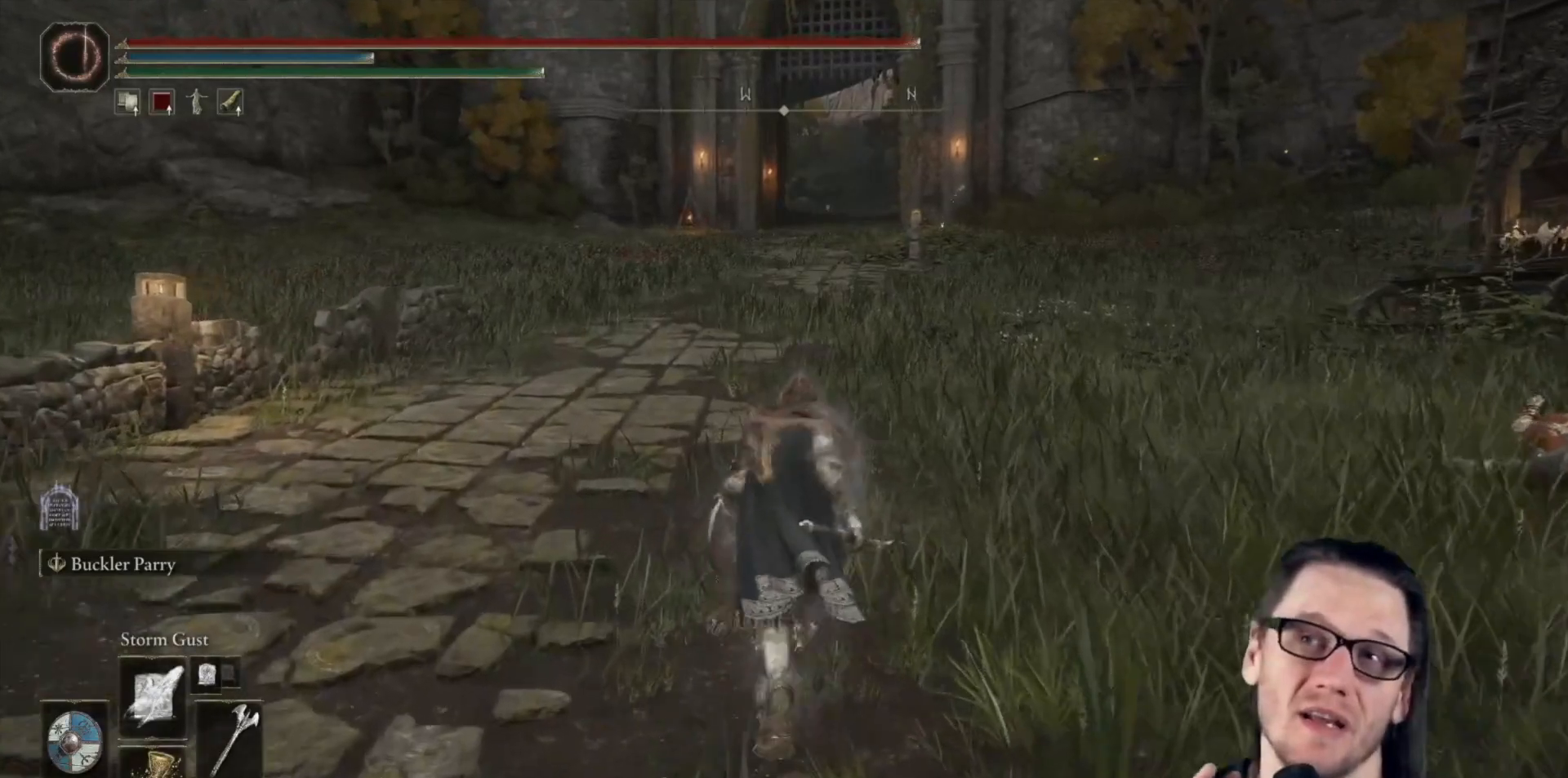
{"buttons": [], "left_stick": "up", "right_stick": "center", "events": []}
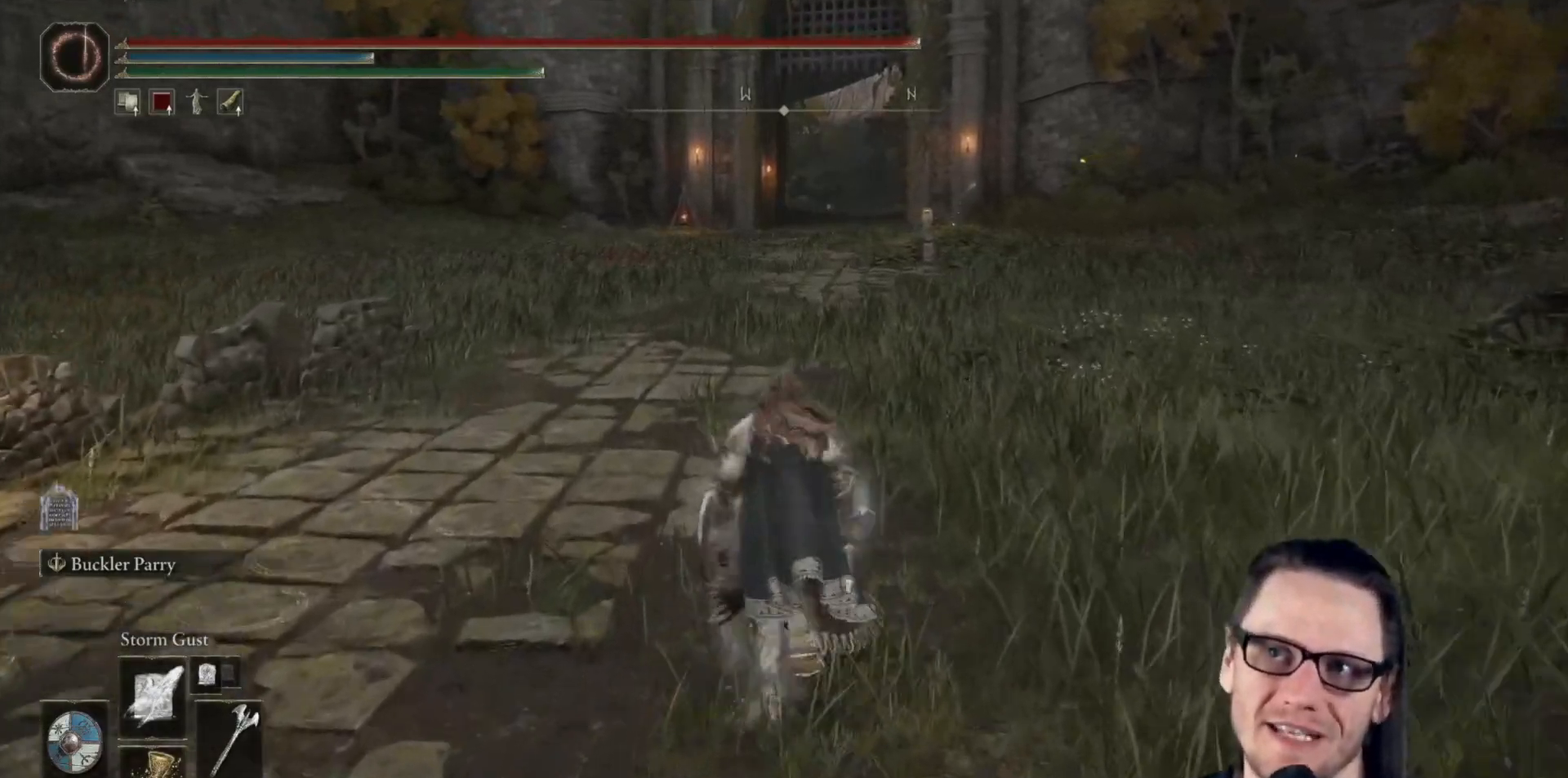
{"buttons": [], "left_stick": "up", "right_stick": "center", "events": []}
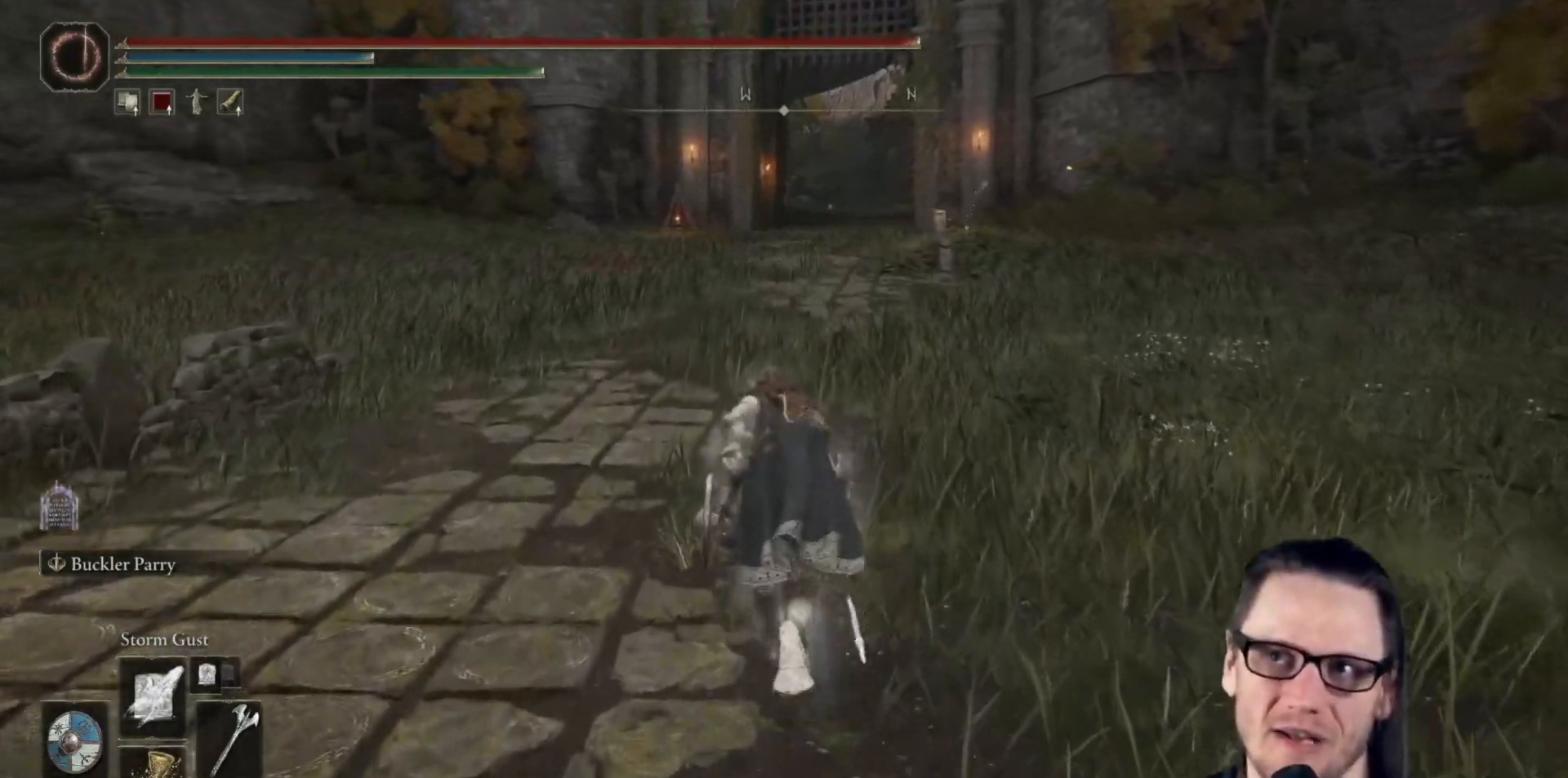
{"buttons": [], "left_stick": "up", "right_stick": "center", "events": []}
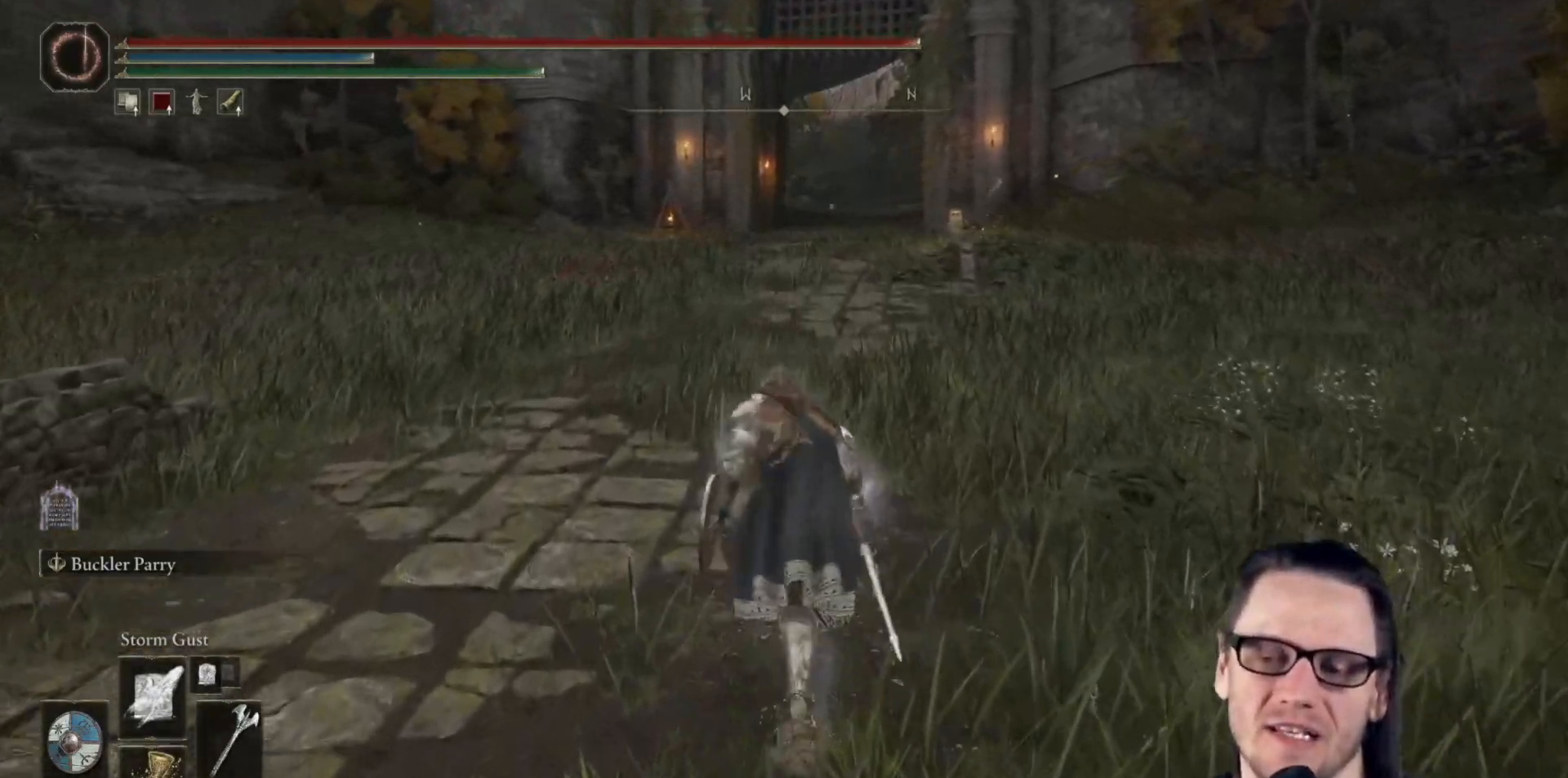
{"buttons": [], "left_stick": "up", "right_stick": "center", "events": []}
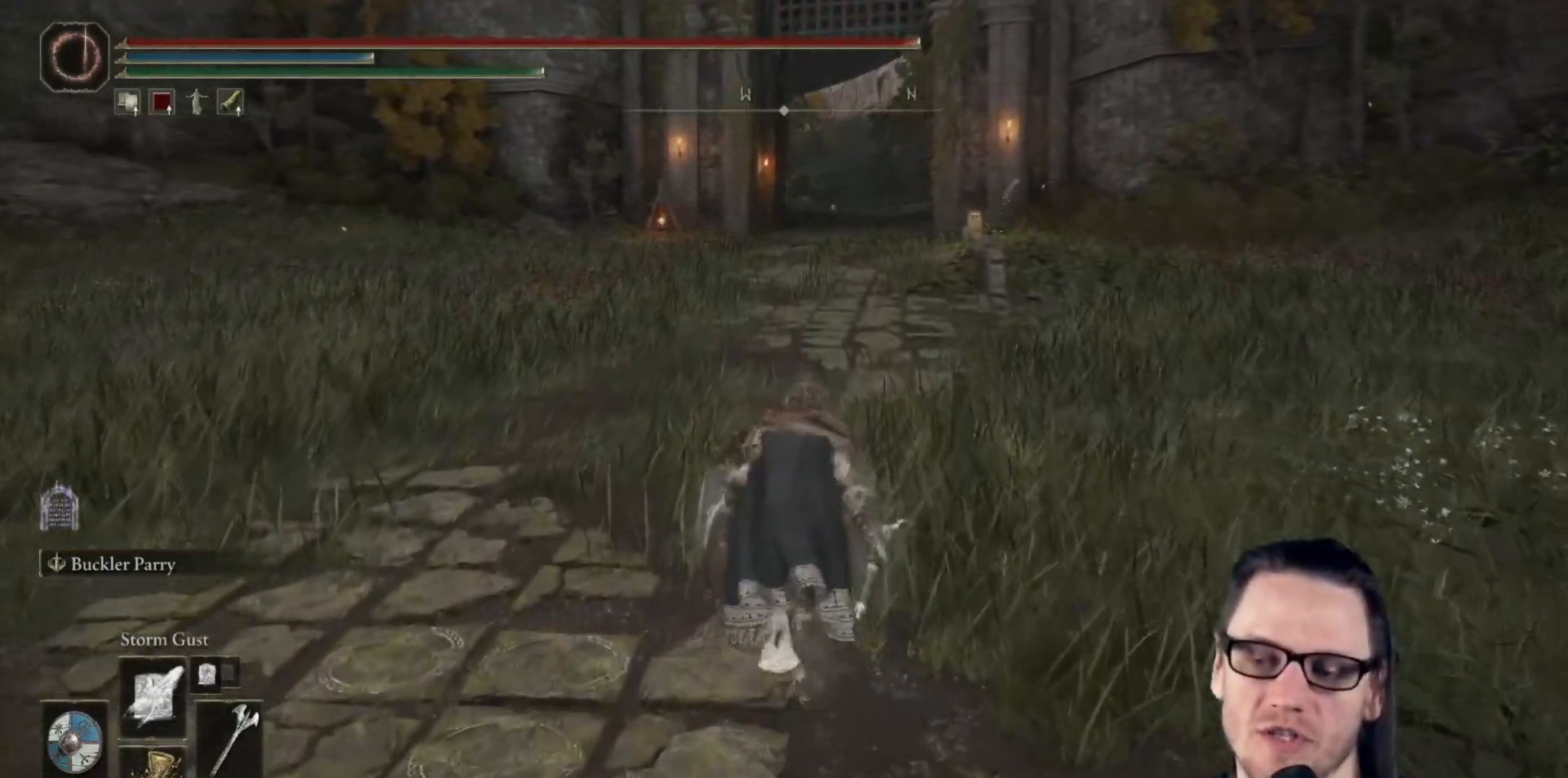
{"buttons": [], "left_stick": "up-right", "right_stick": "center", "events": [[200, "right_stick", "left"], [317, "left_stick", "up-right"], [367, "right_stick", "center"]]}
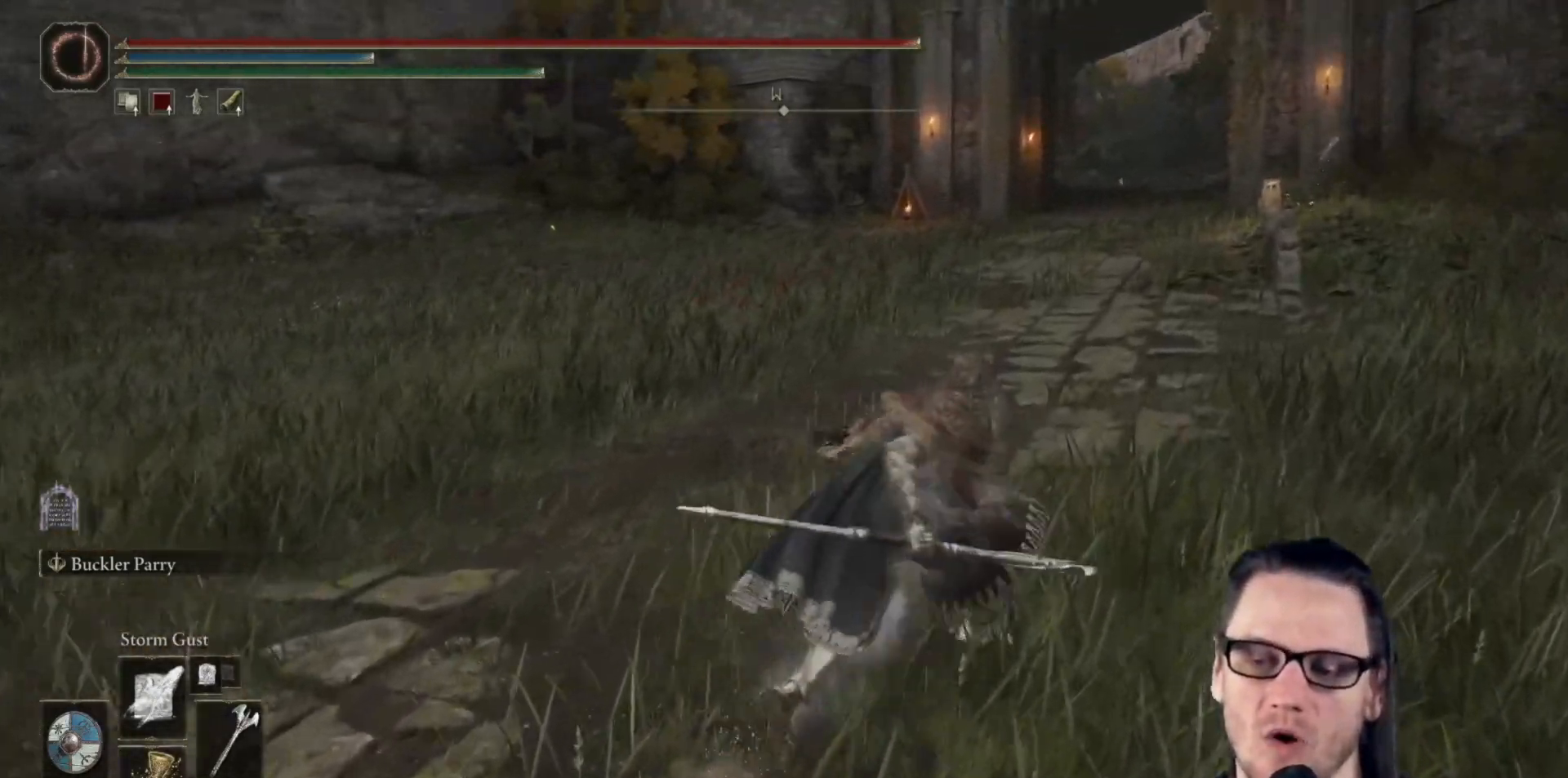
{"buttons": [], "left_stick": "up-right", "right_stick": "center", "events": []}
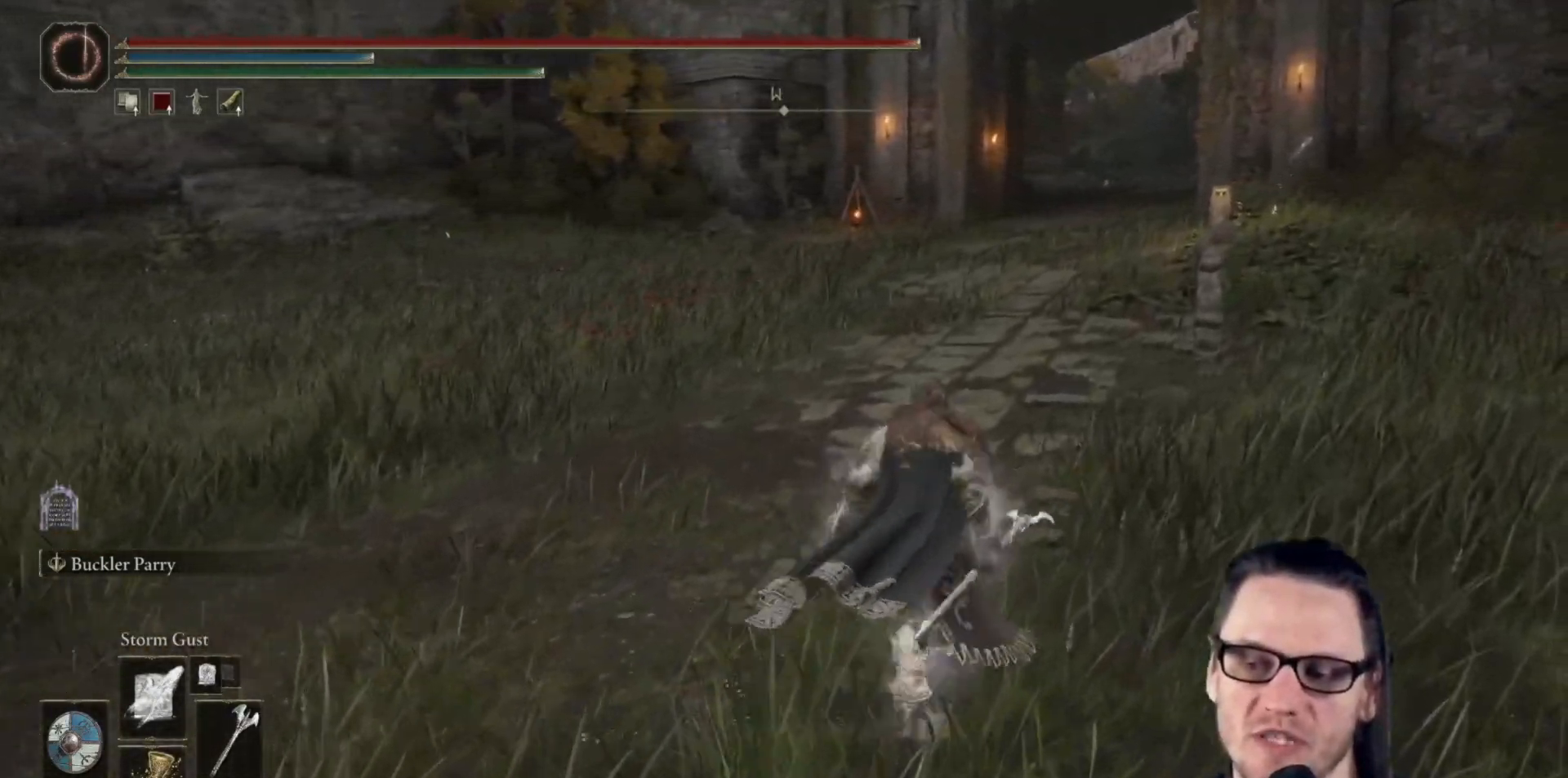
{"buttons": [], "left_stick": "up", "right_stick": "center", "events": [[183, "left_stick", "up"]]}
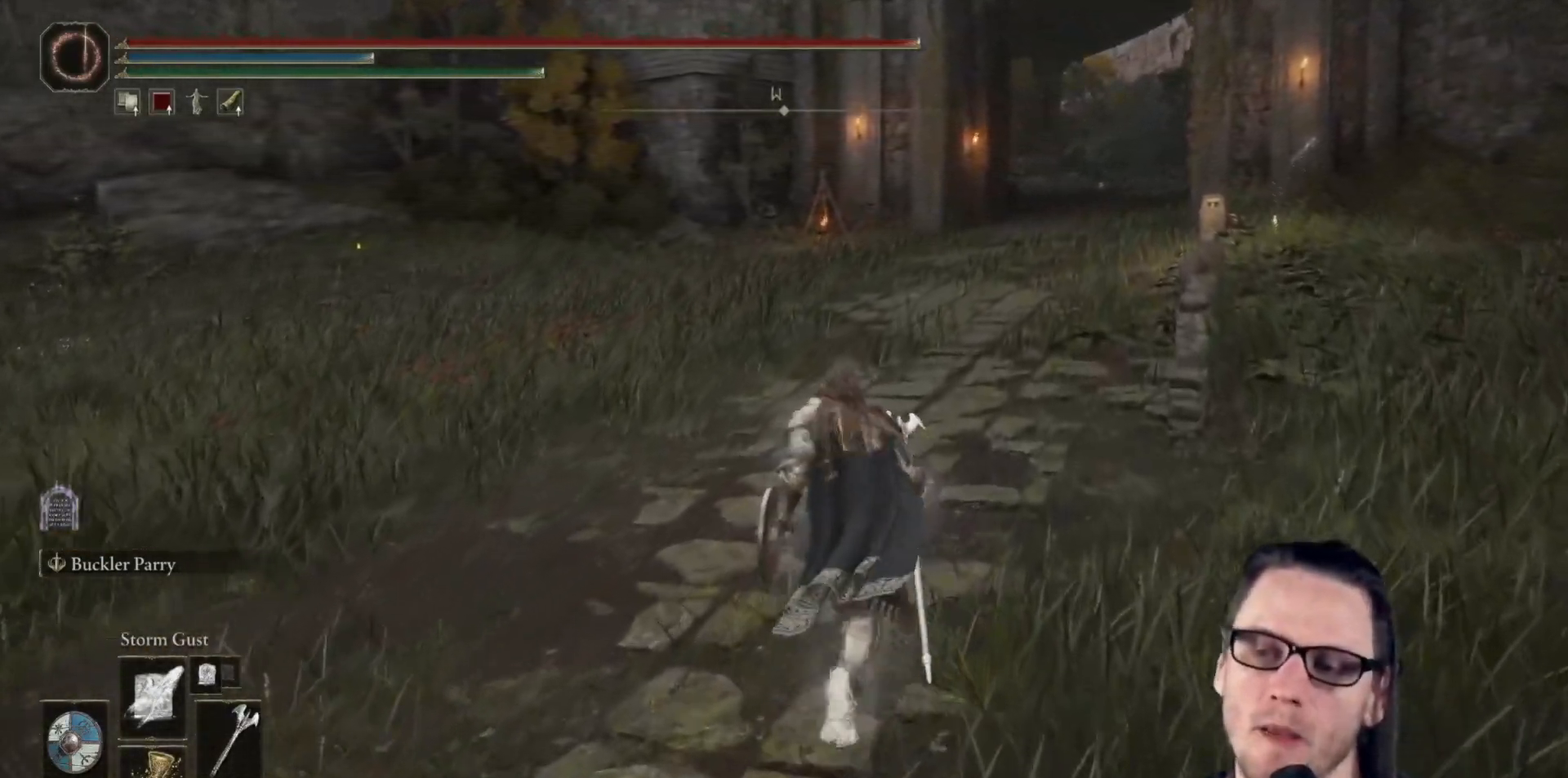
{"buttons": [], "left_stick": "up", "right_stick": "center", "events": []}
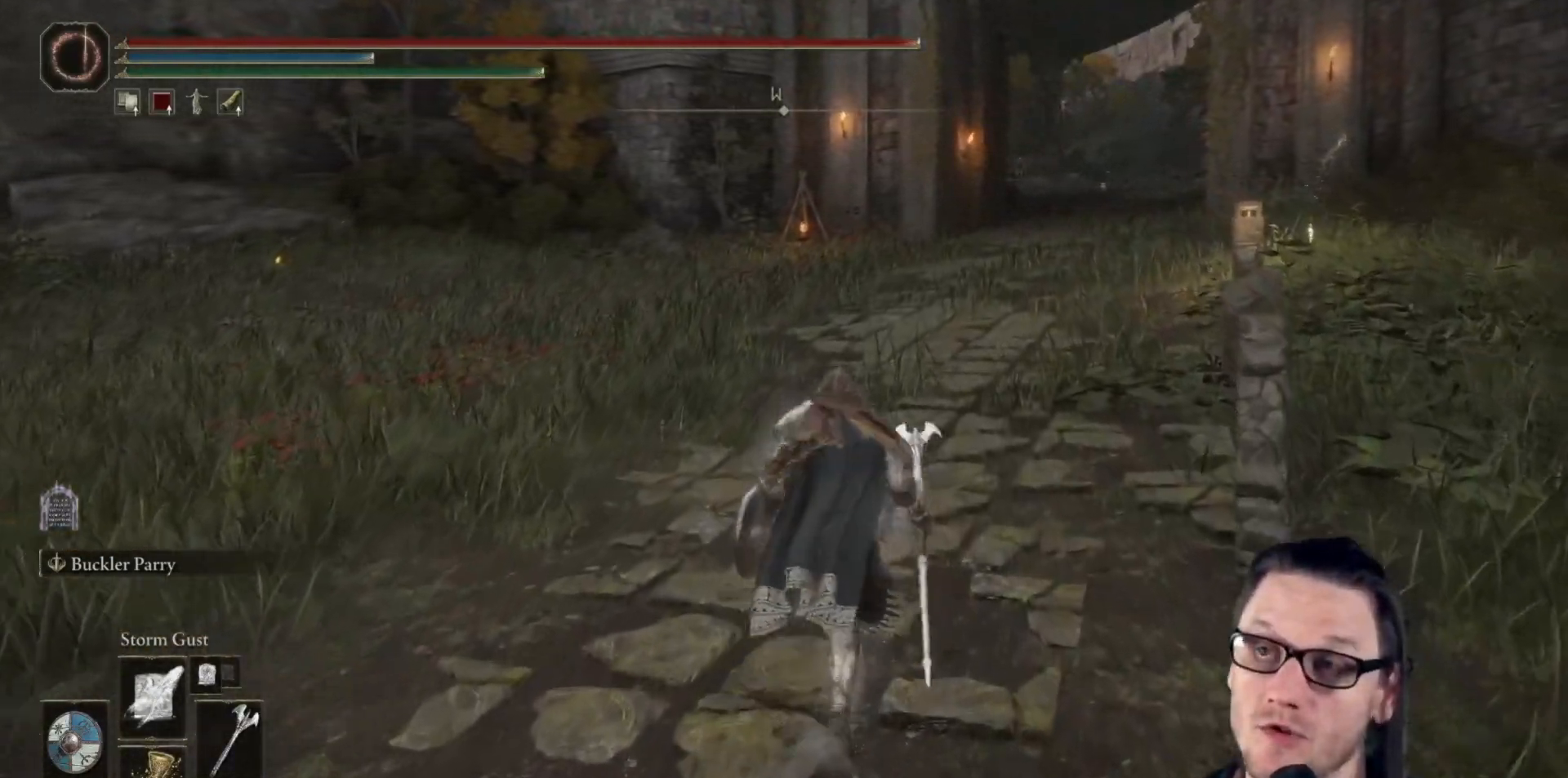
{"buttons": [], "left_stick": "up", "right_stick": "center", "events": []}
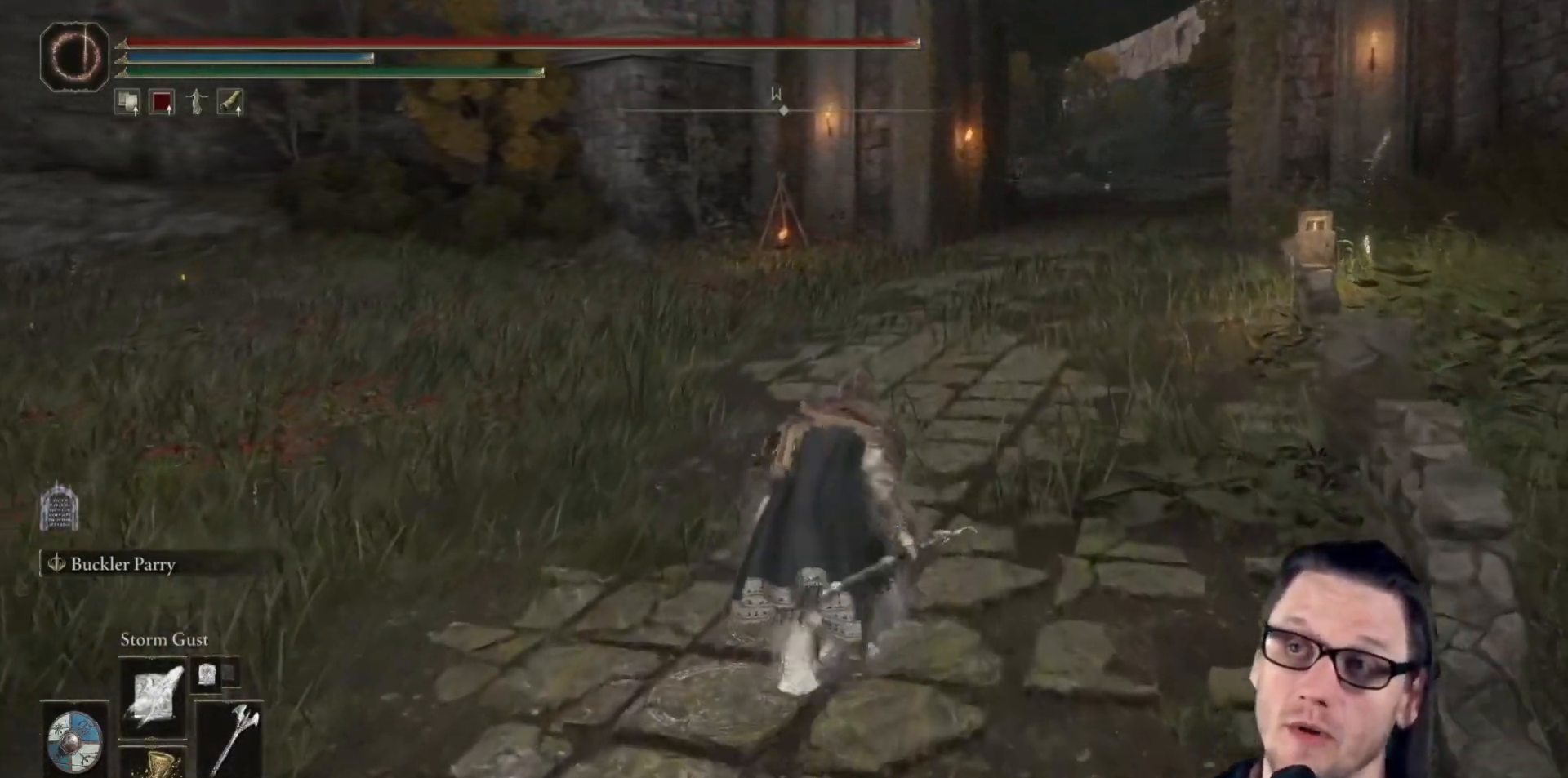
{"buttons": [], "left_stick": "up", "right_stick": "center", "events": []}
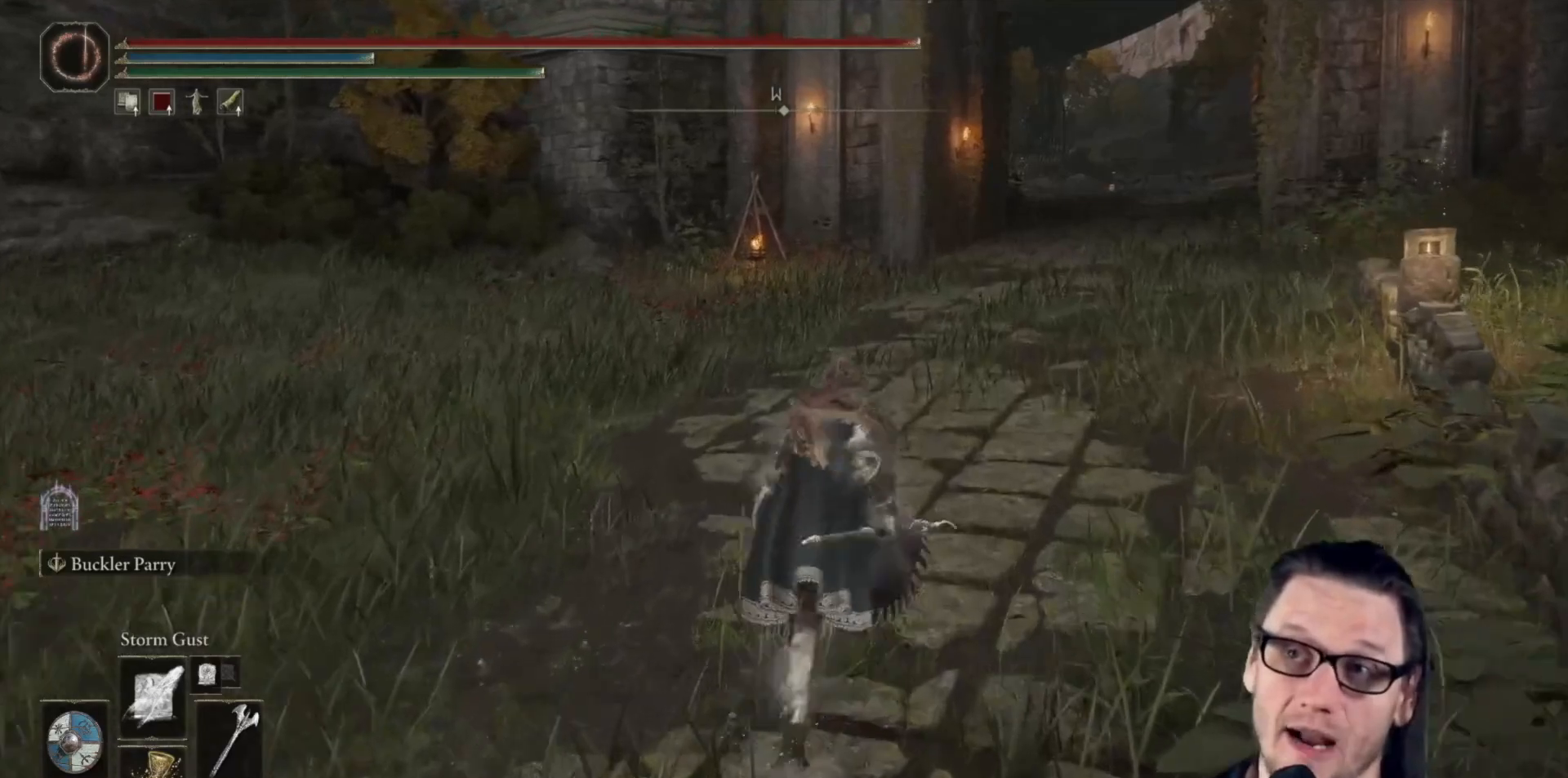
{"buttons": [], "left_stick": "up", "right_stick": "center", "events": []}
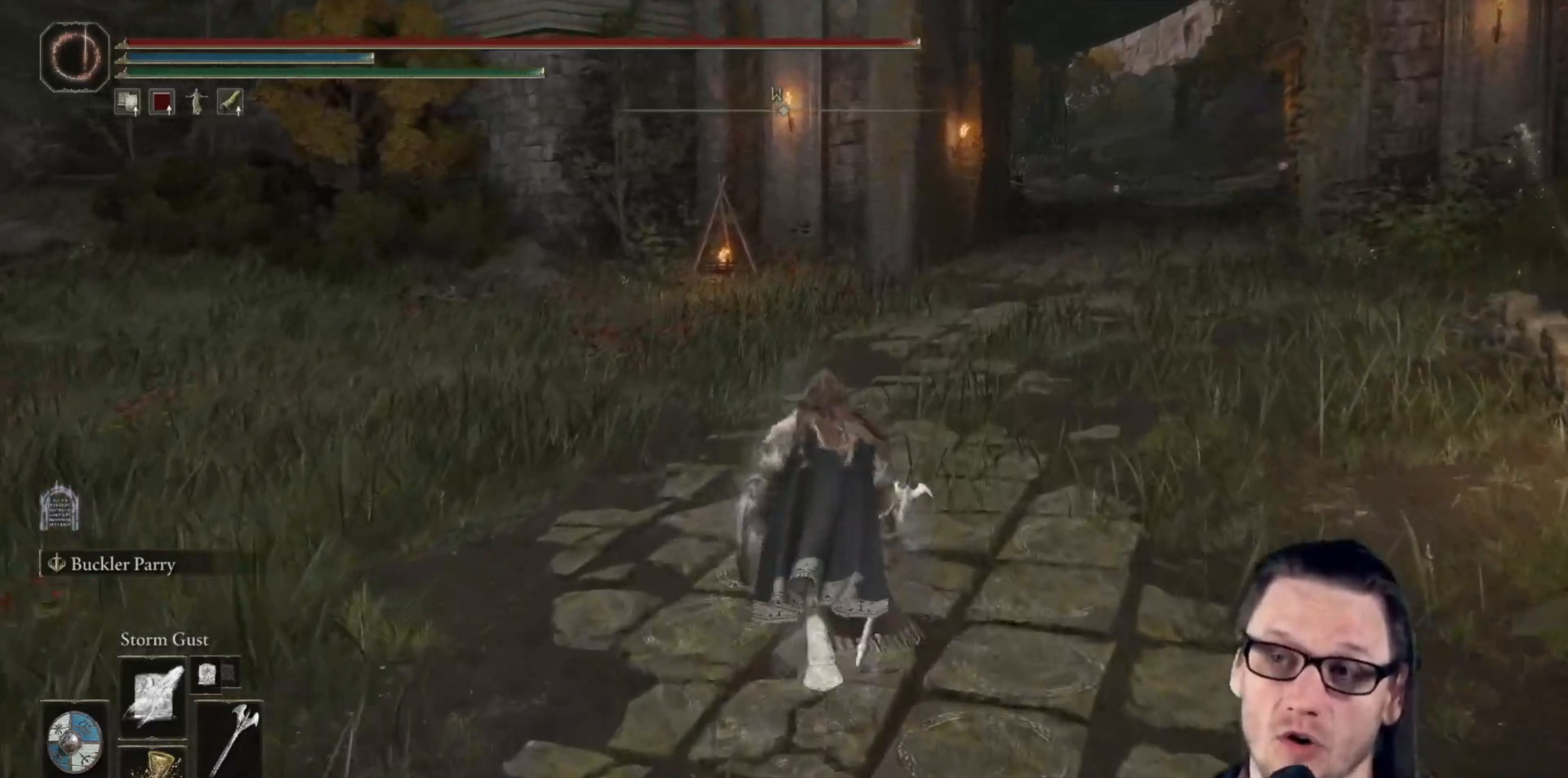
{"buttons": [], "left_stick": "center", "right_stick": "center", "events": [[417, "left_stick", "center"]]}
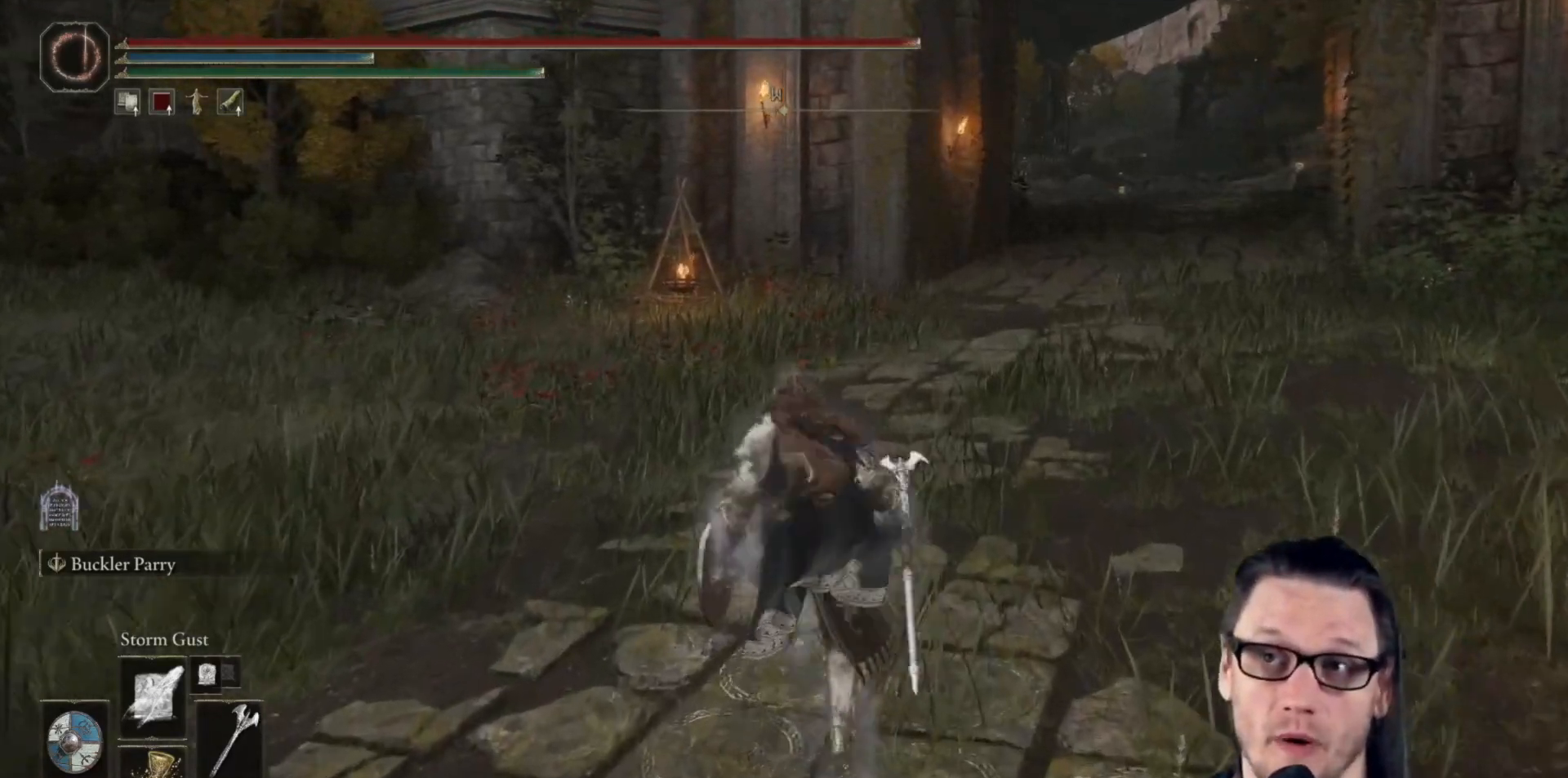
{"buttons": [], "left_stick": "center", "right_stick": "down-left", "events": [[433, "right_stick", "down-left"]]}
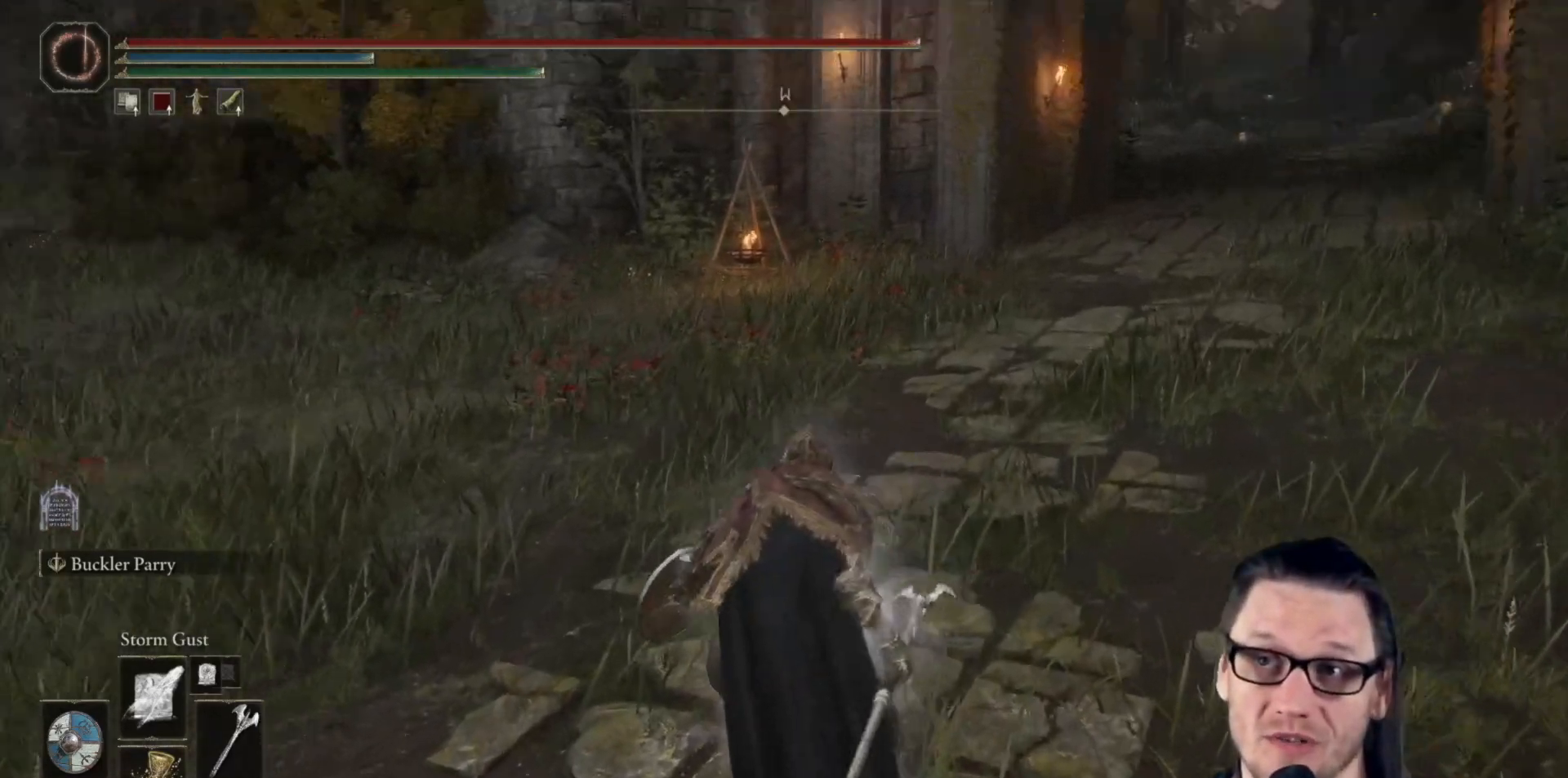
{"buttons": [], "left_stick": "center", "right_stick": "down-left", "events": []}
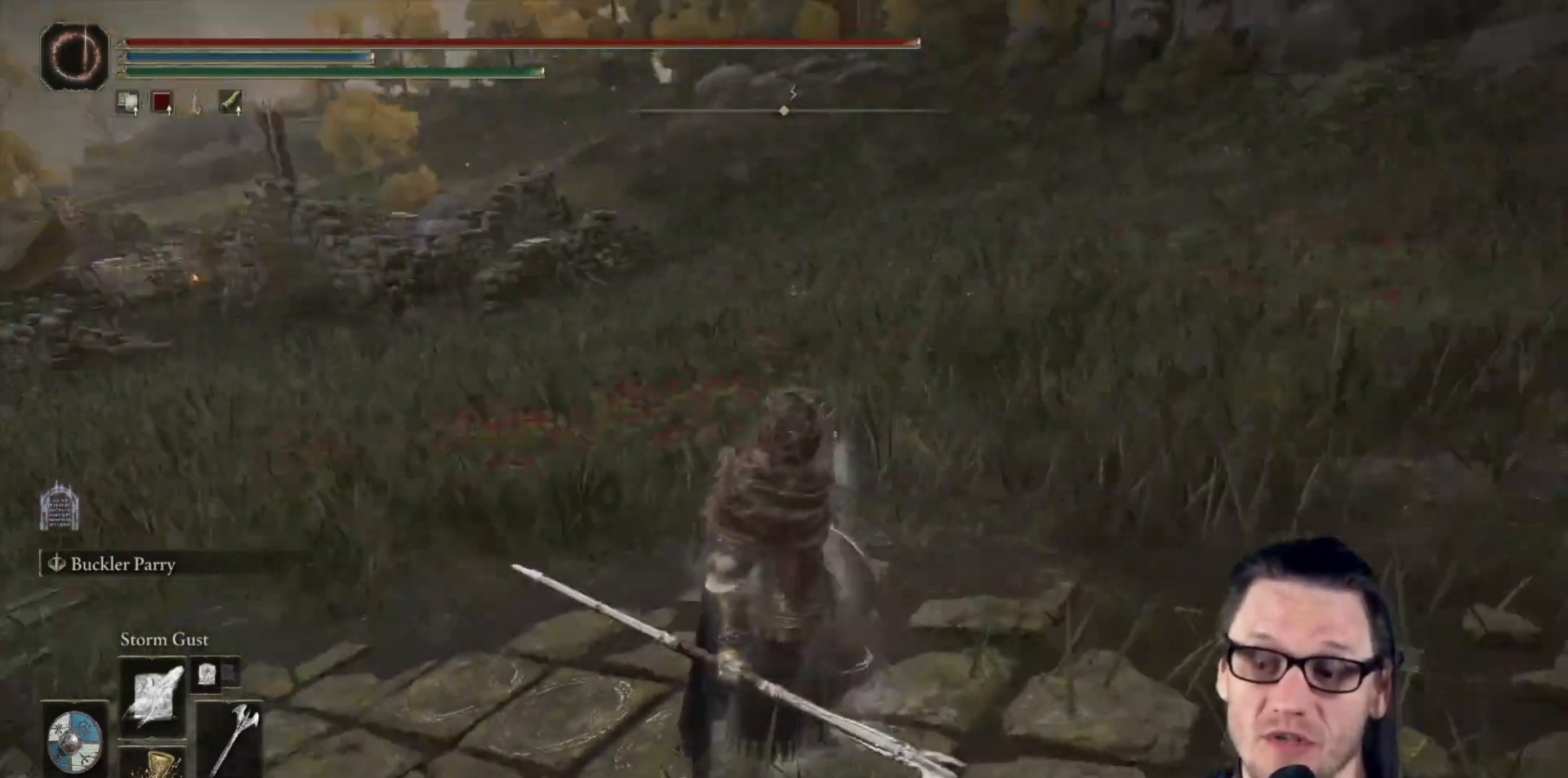
{"buttons": [], "left_stick": "up", "right_stick": "center", "events": [[50, "left_stick", "up"], [250, "right_stick", "center"]]}
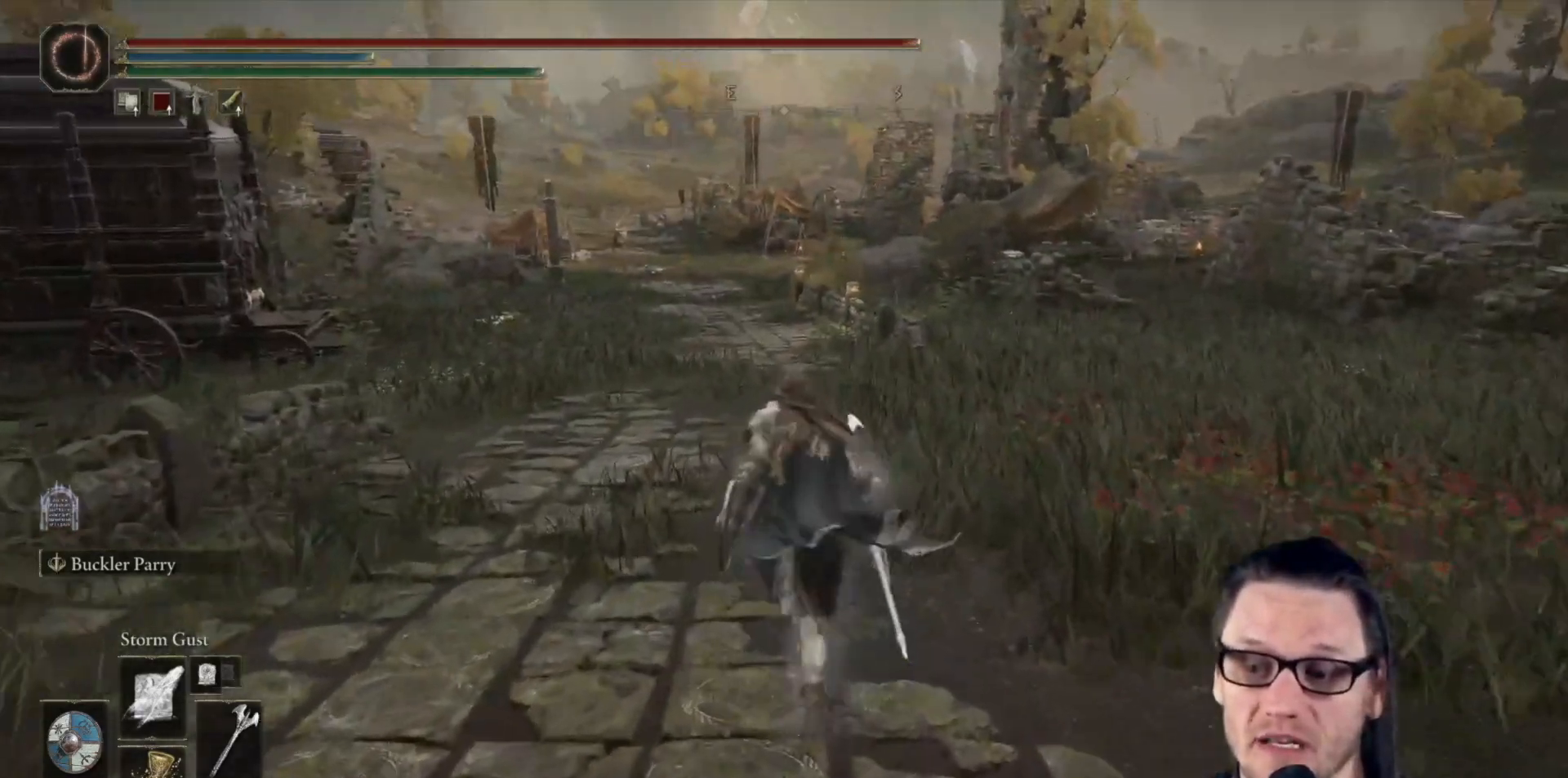
{"buttons": [], "left_stick": "up", "right_stick": "center", "events": [[17, "right_stick", "down-left"], [100, "left_stick", "left"], [150, "right_stick", "center"], [233, "left_stick", "down"], [350, "left_stick", "right"], [483, "left_stick", "up"]]}
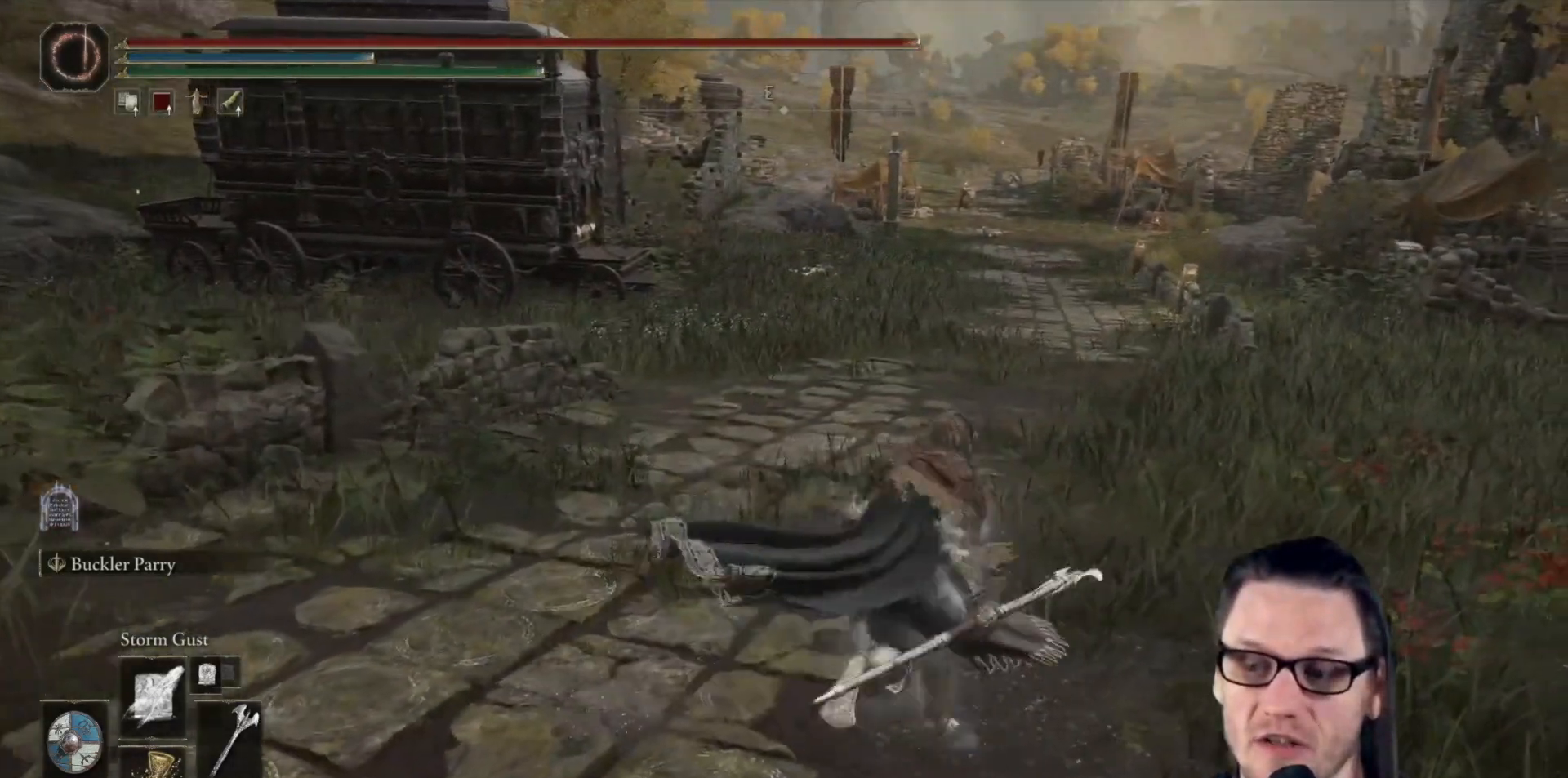
{"buttons": [], "left_stick": "center", "right_stick": "center", "events": [[217, "left_stick", "center"]]}
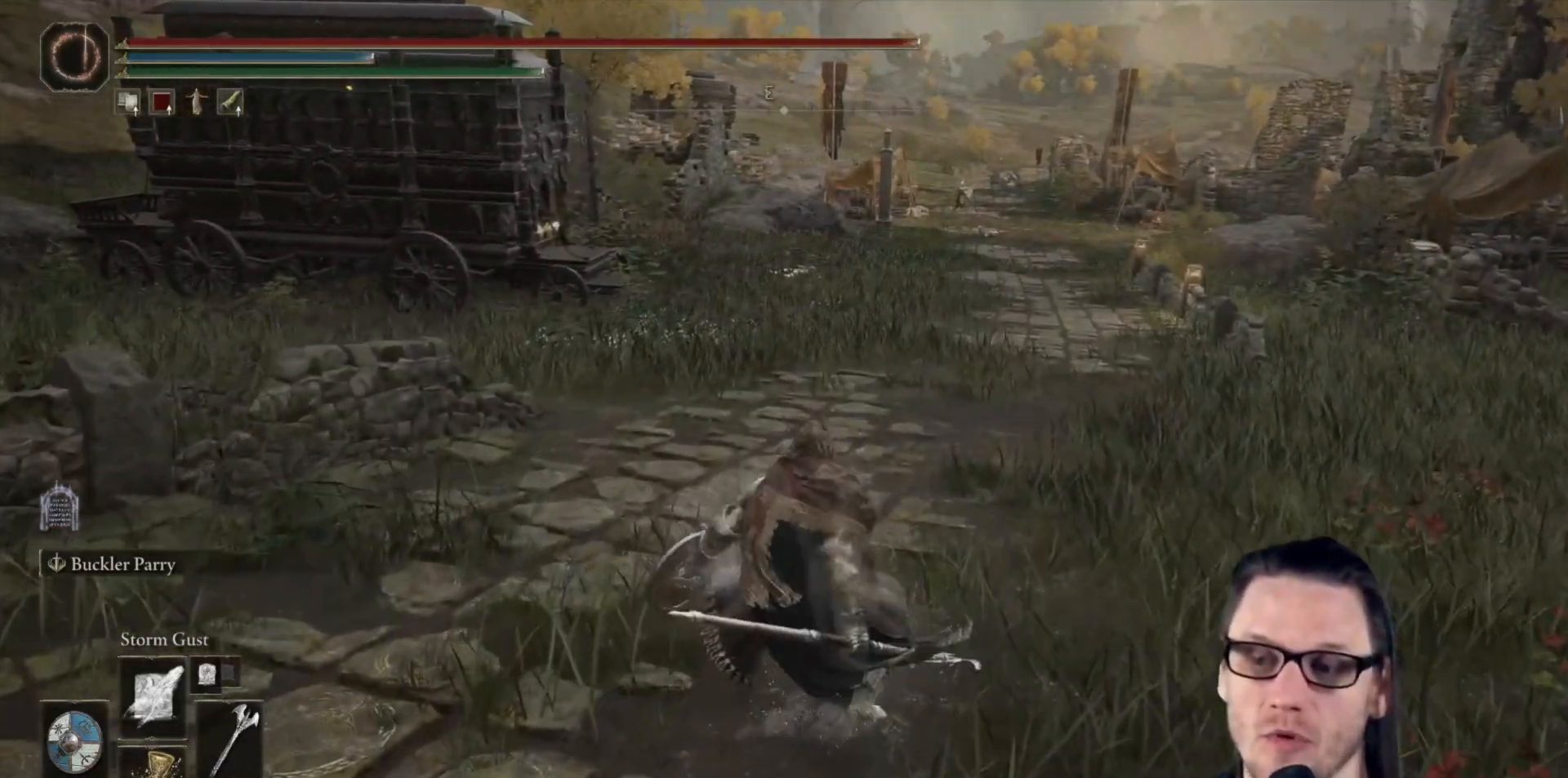
{"buttons": [], "left_stick": "center", "right_stick": "center", "events": []}
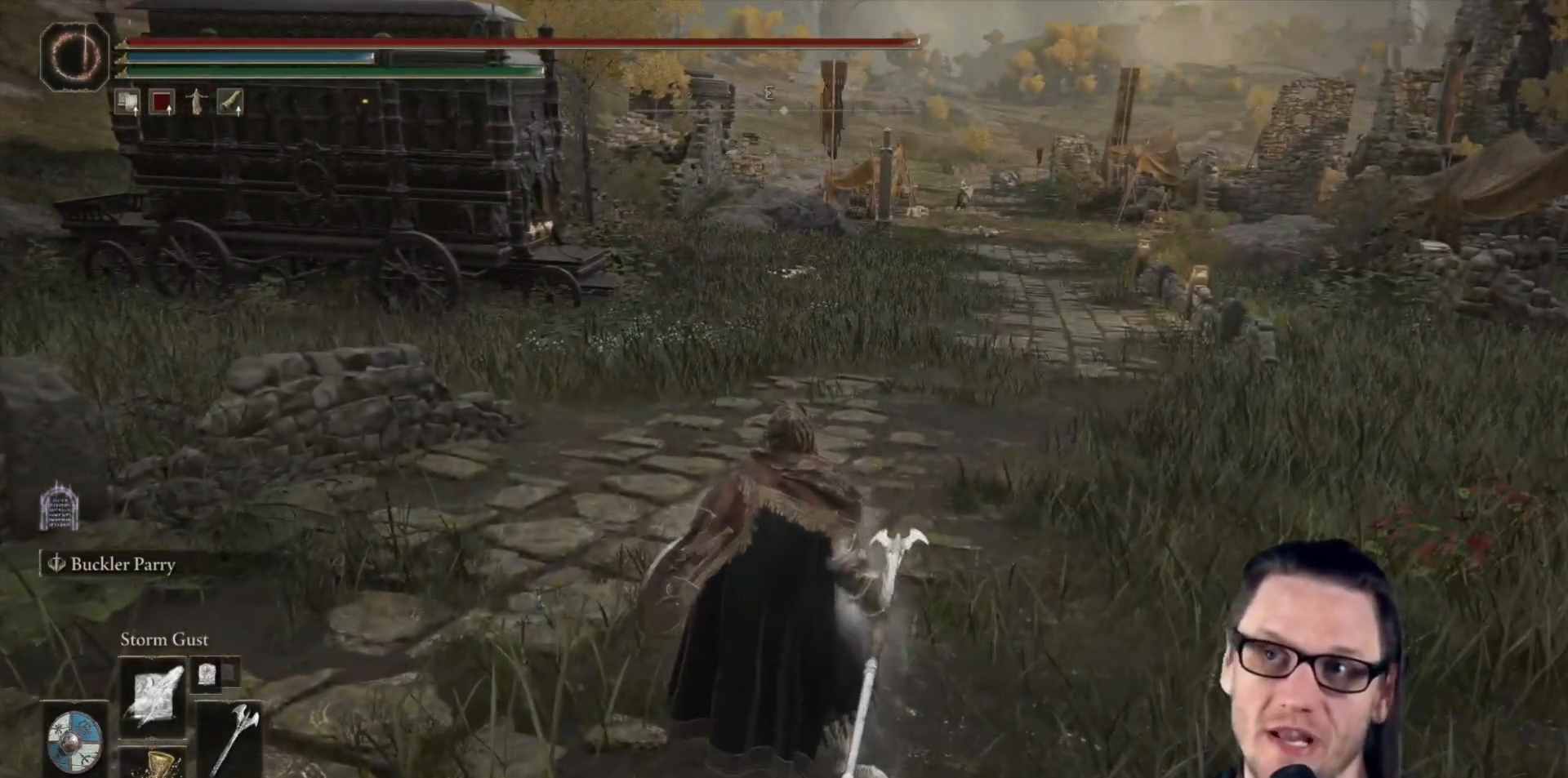
{"buttons": [], "left_stick": "center", "right_stick": "center", "events": []}
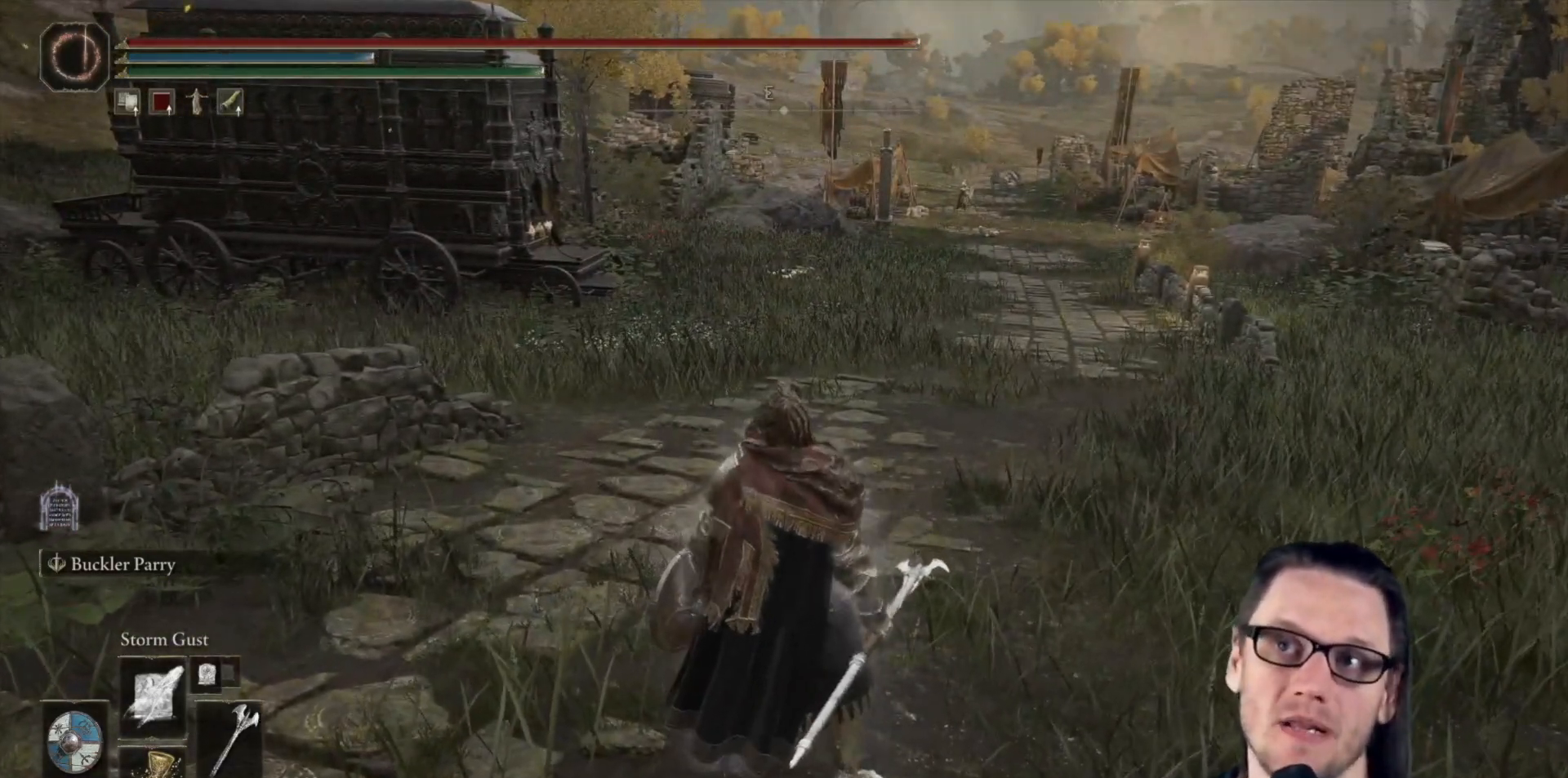
{"buttons": [], "left_stick": "center", "right_stick": "center", "events": []}
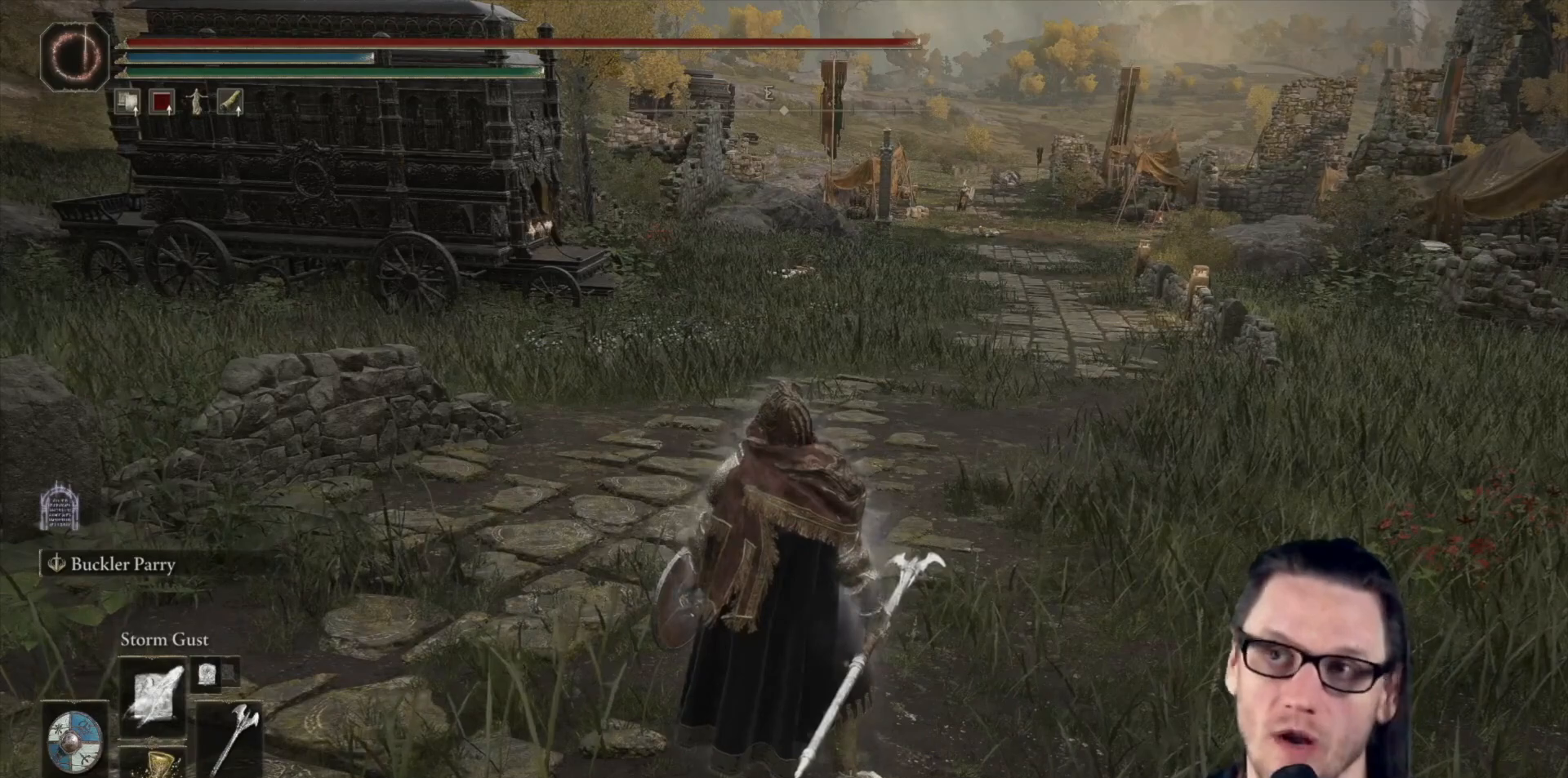
{"buttons": [], "left_stick": "center", "right_stick": "center", "events": []}
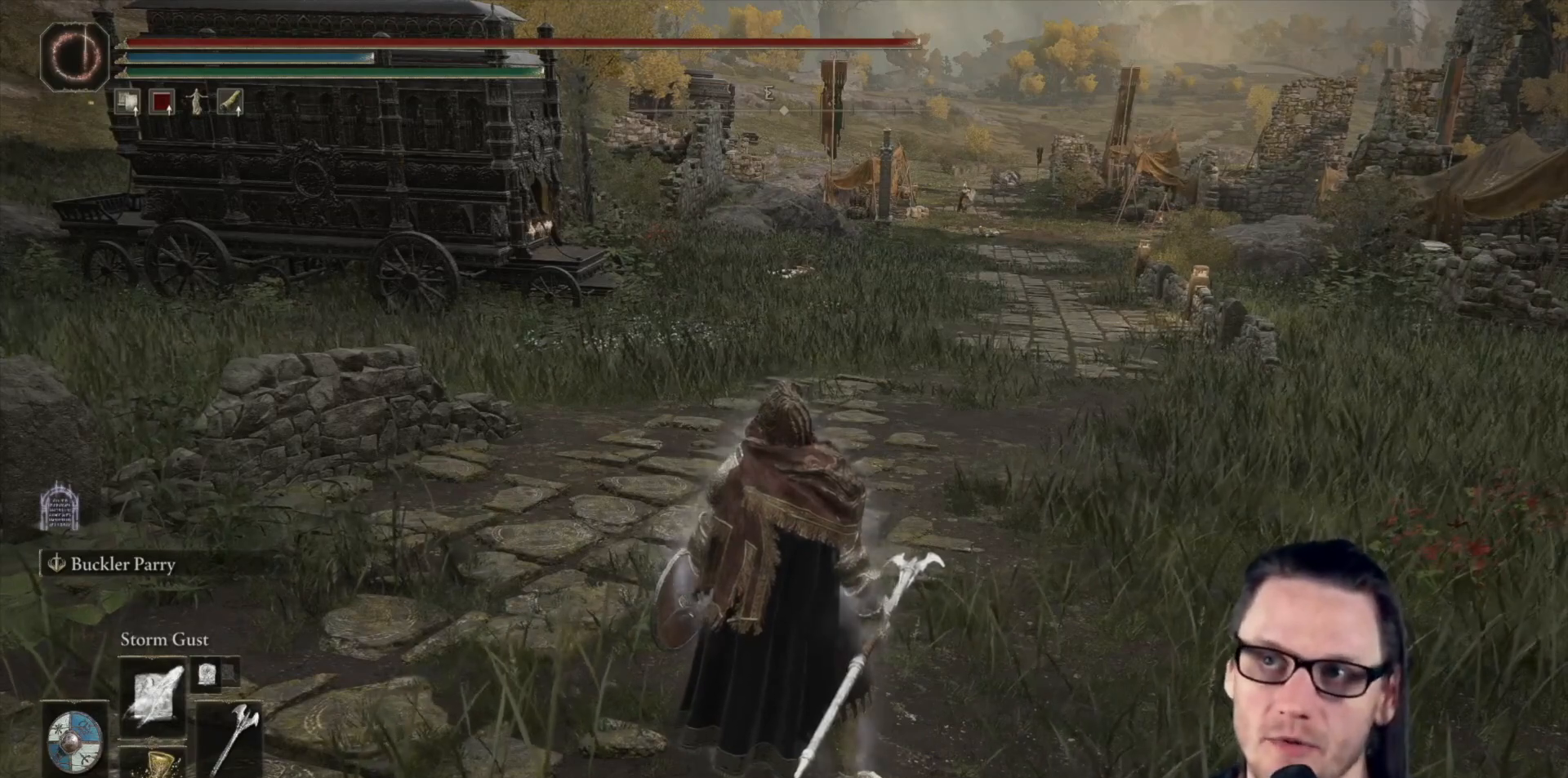
{"buttons": [], "left_stick": "center", "right_stick": "center", "events": []}
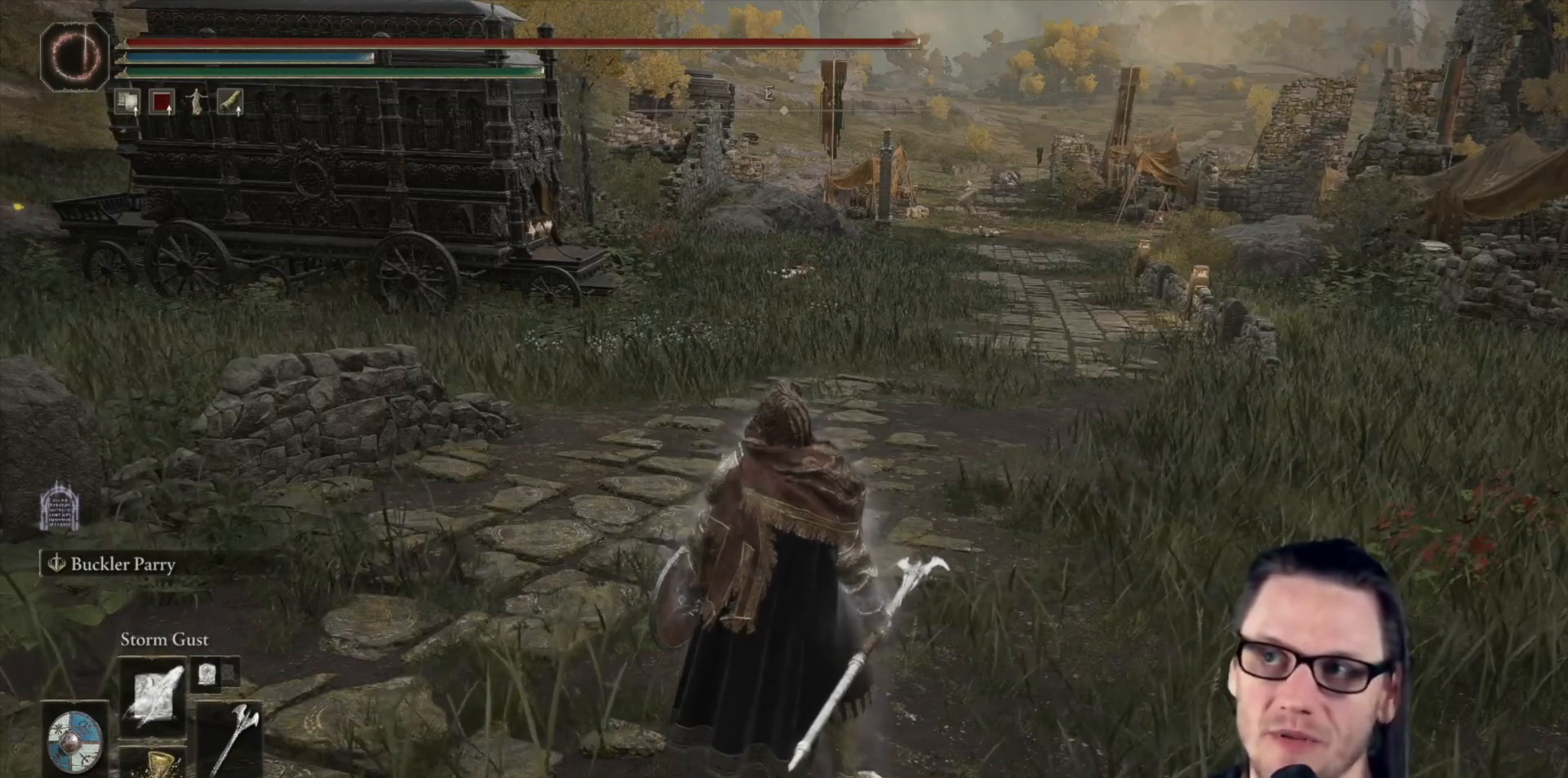
{"buttons": [], "left_stick": "center", "right_stick": "center", "events": []}
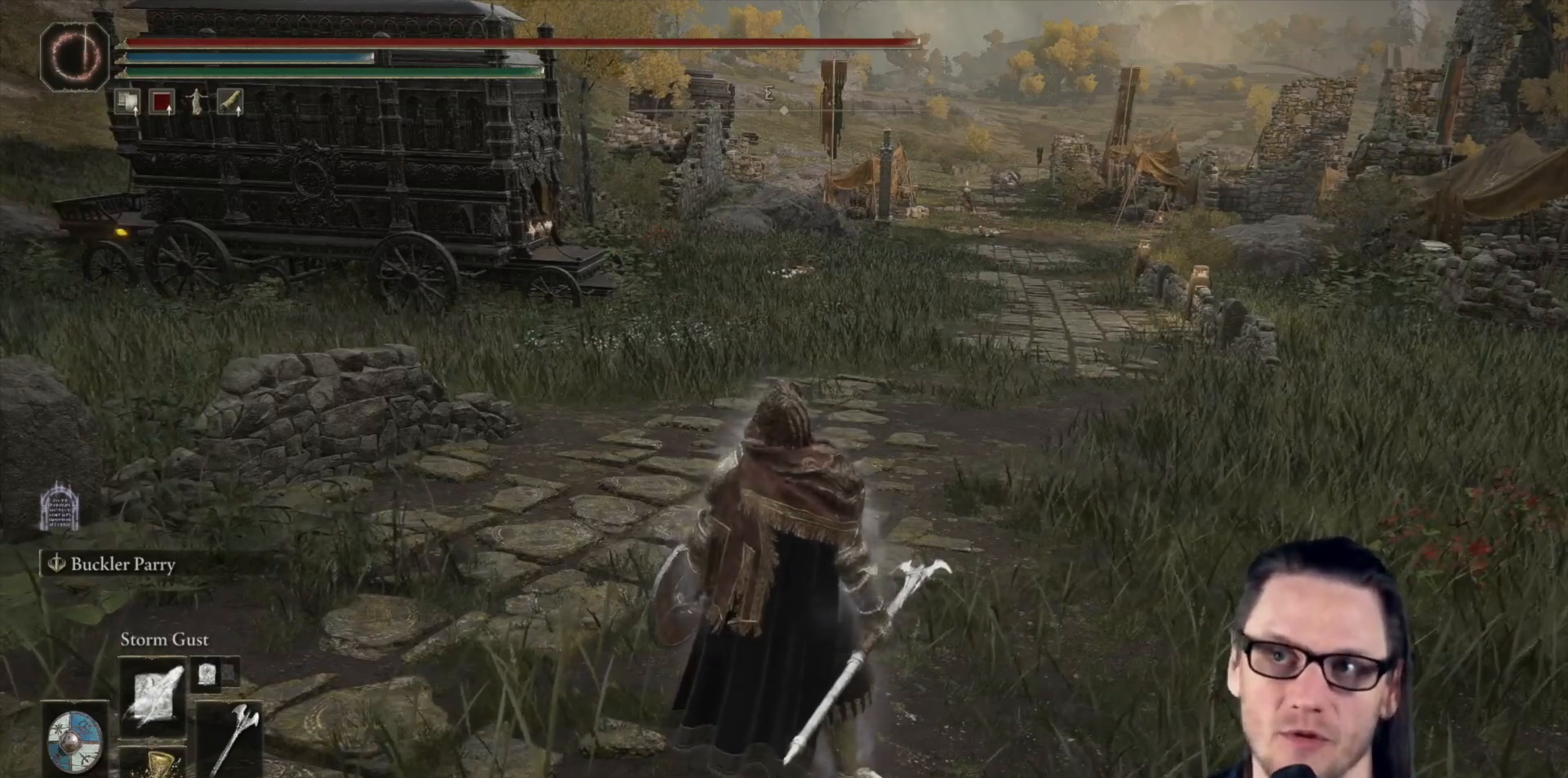
{"buttons": [], "left_stick": "center", "right_stick": "center", "events": []}
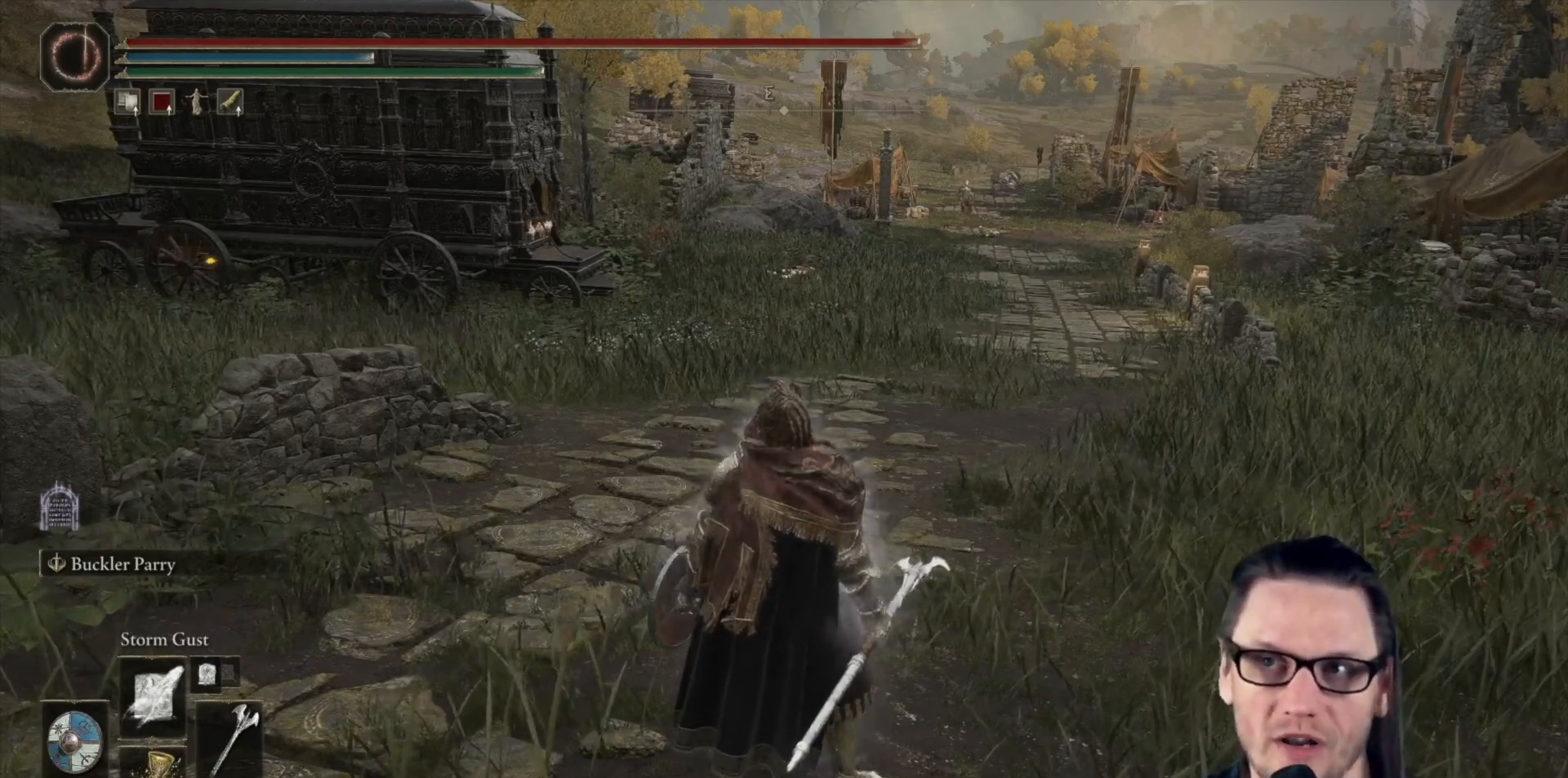
{"buttons": [], "left_stick": "center", "right_stick": "center", "events": []}
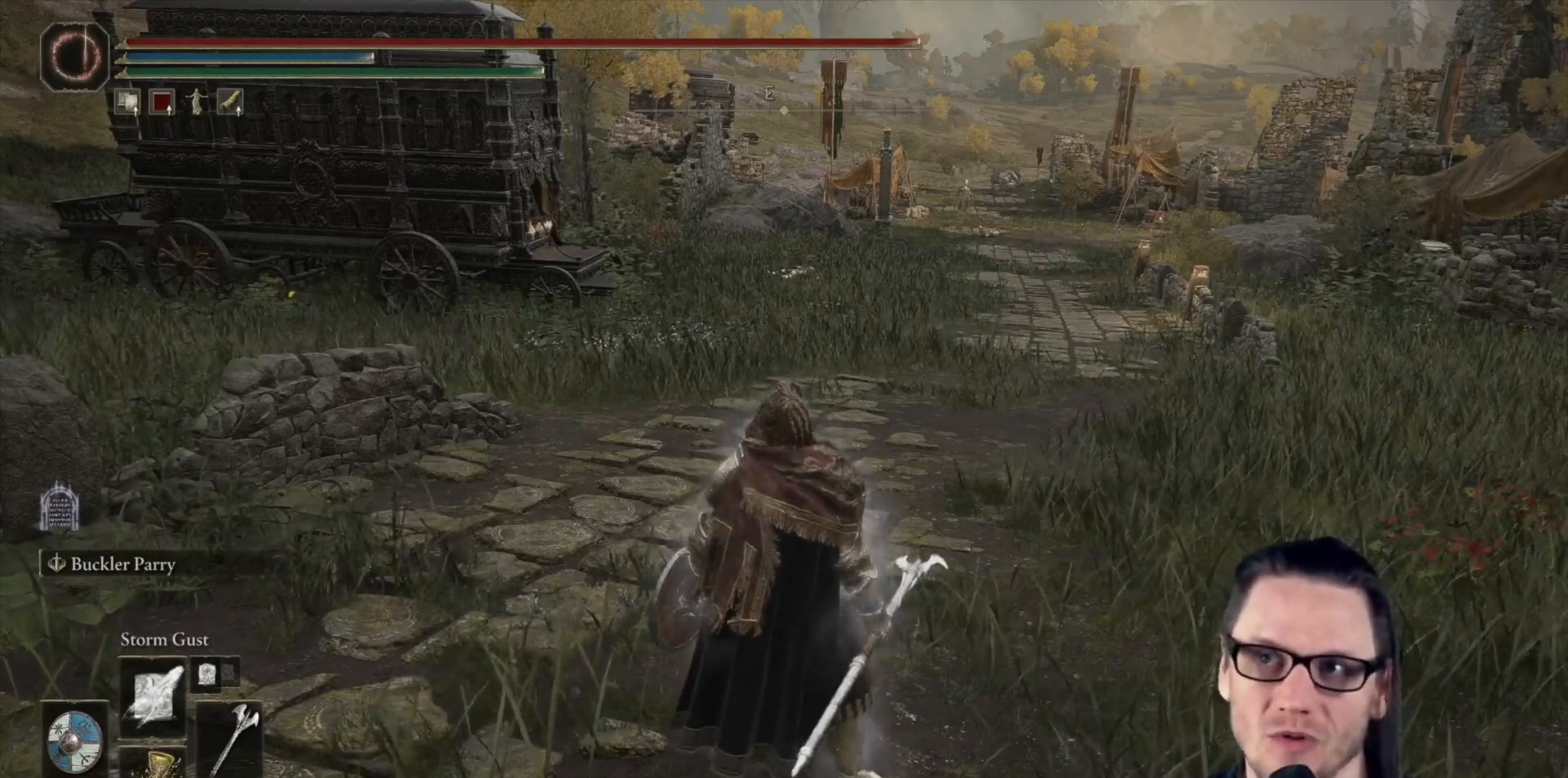
{"buttons": [], "left_stick": "center", "right_stick": "center", "events": []}